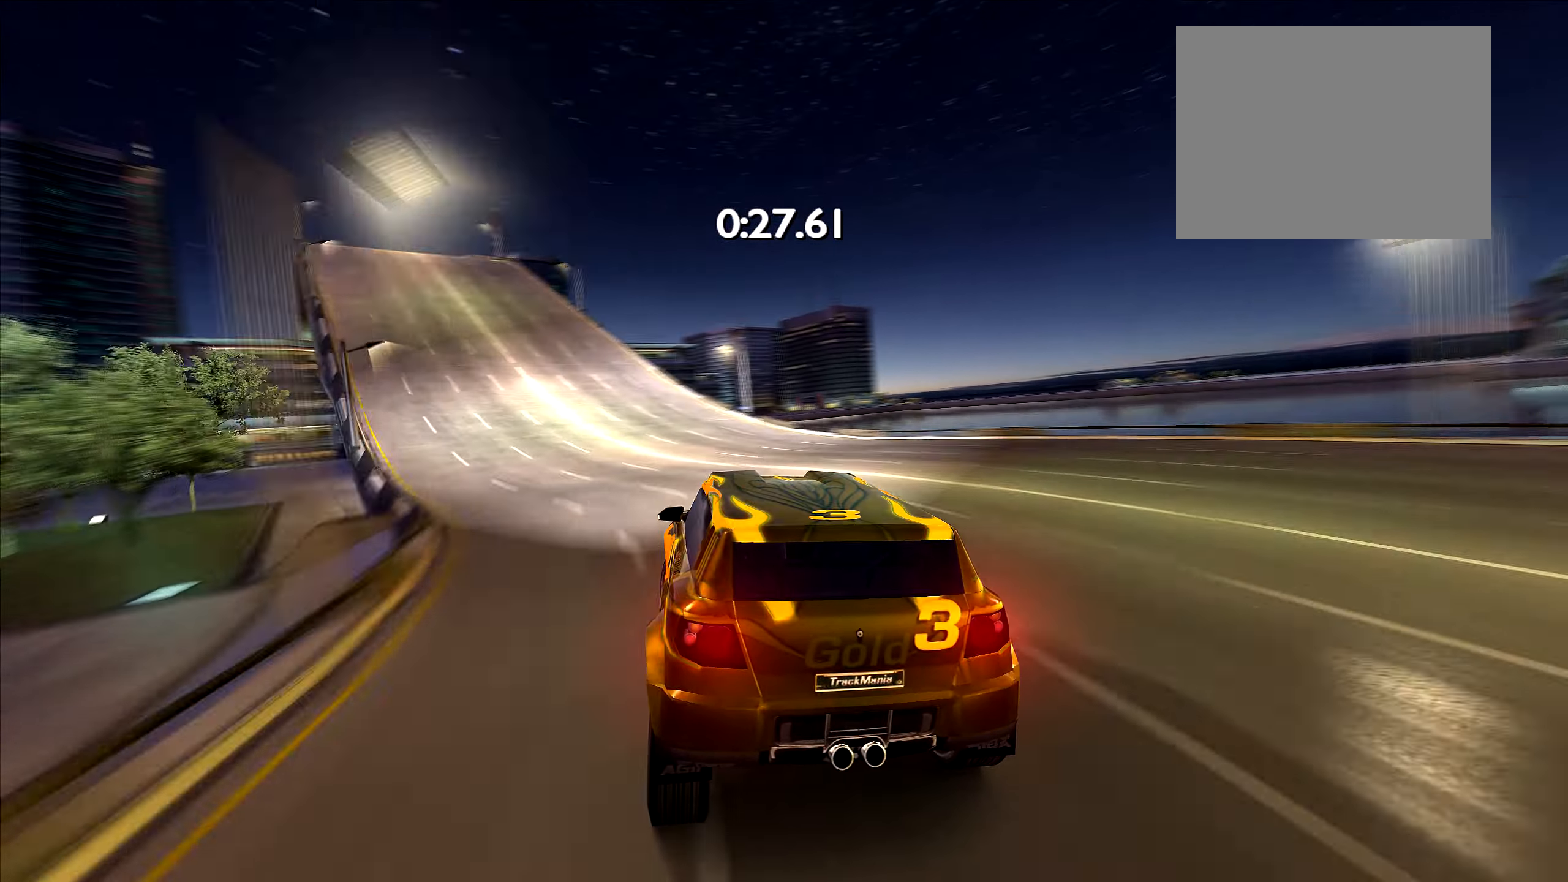
Gameplay with keyboard; each line is a JSON object with the keys held at the frame after it. "events" lists presses ("down") and releases ("up") of "down", "left", "right" and "up" between this image and that frame as [ms after this image, input, new state], when the widget could be followed in between. No other keys are recorded. Mouse input is not recorded.
{"keys": ["up"], "events": [[50, "left", "up"], [133, "left", "down"], [250, "left", "up"]]}
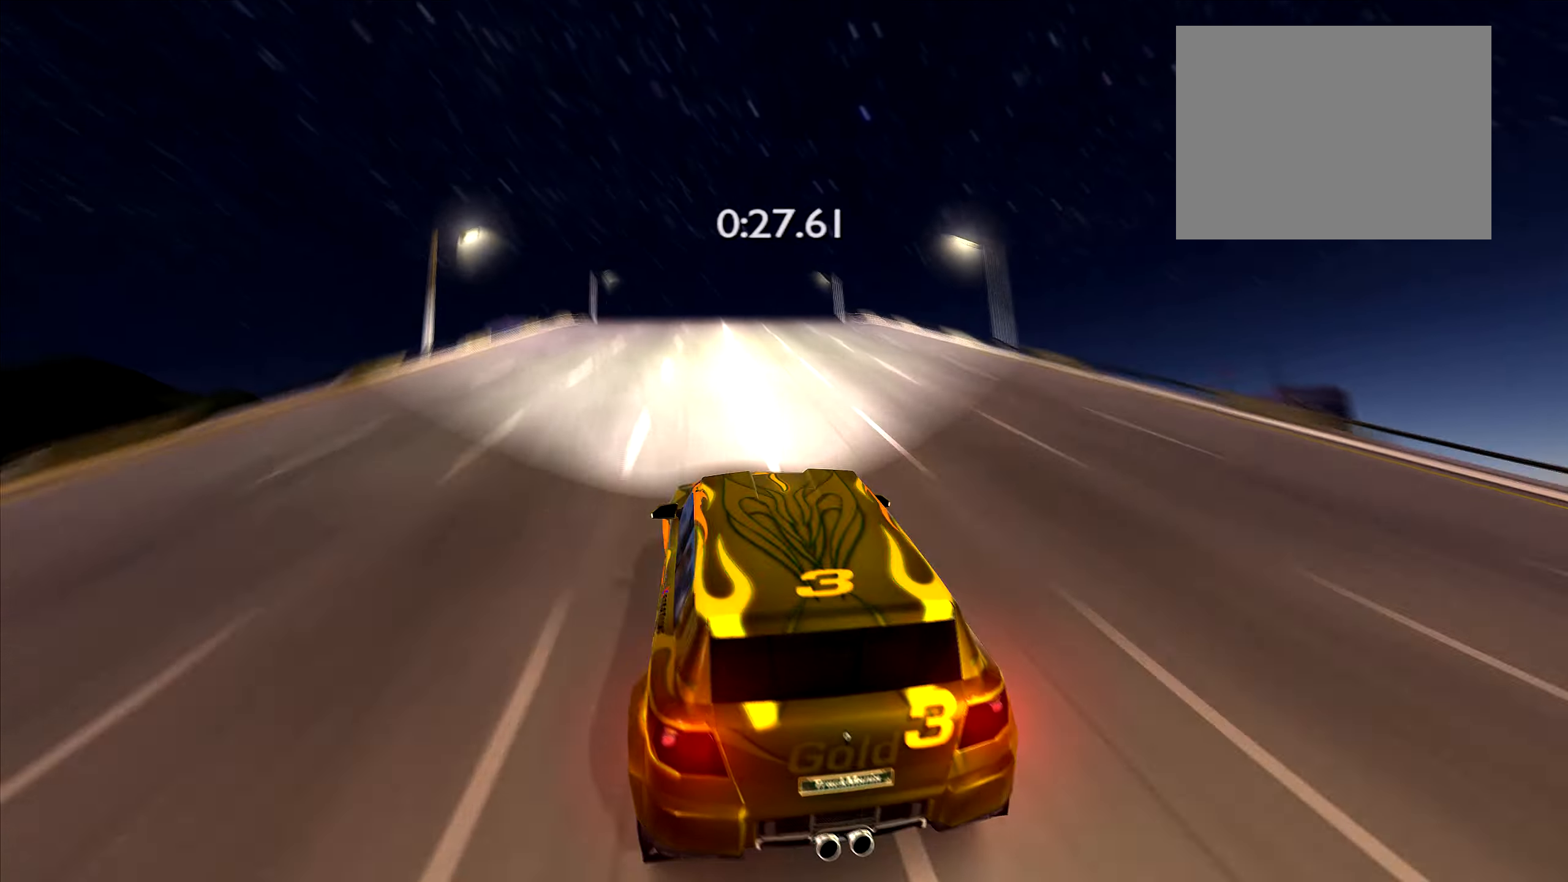
{"keys": [], "events": [[383, "up", "up"]]}
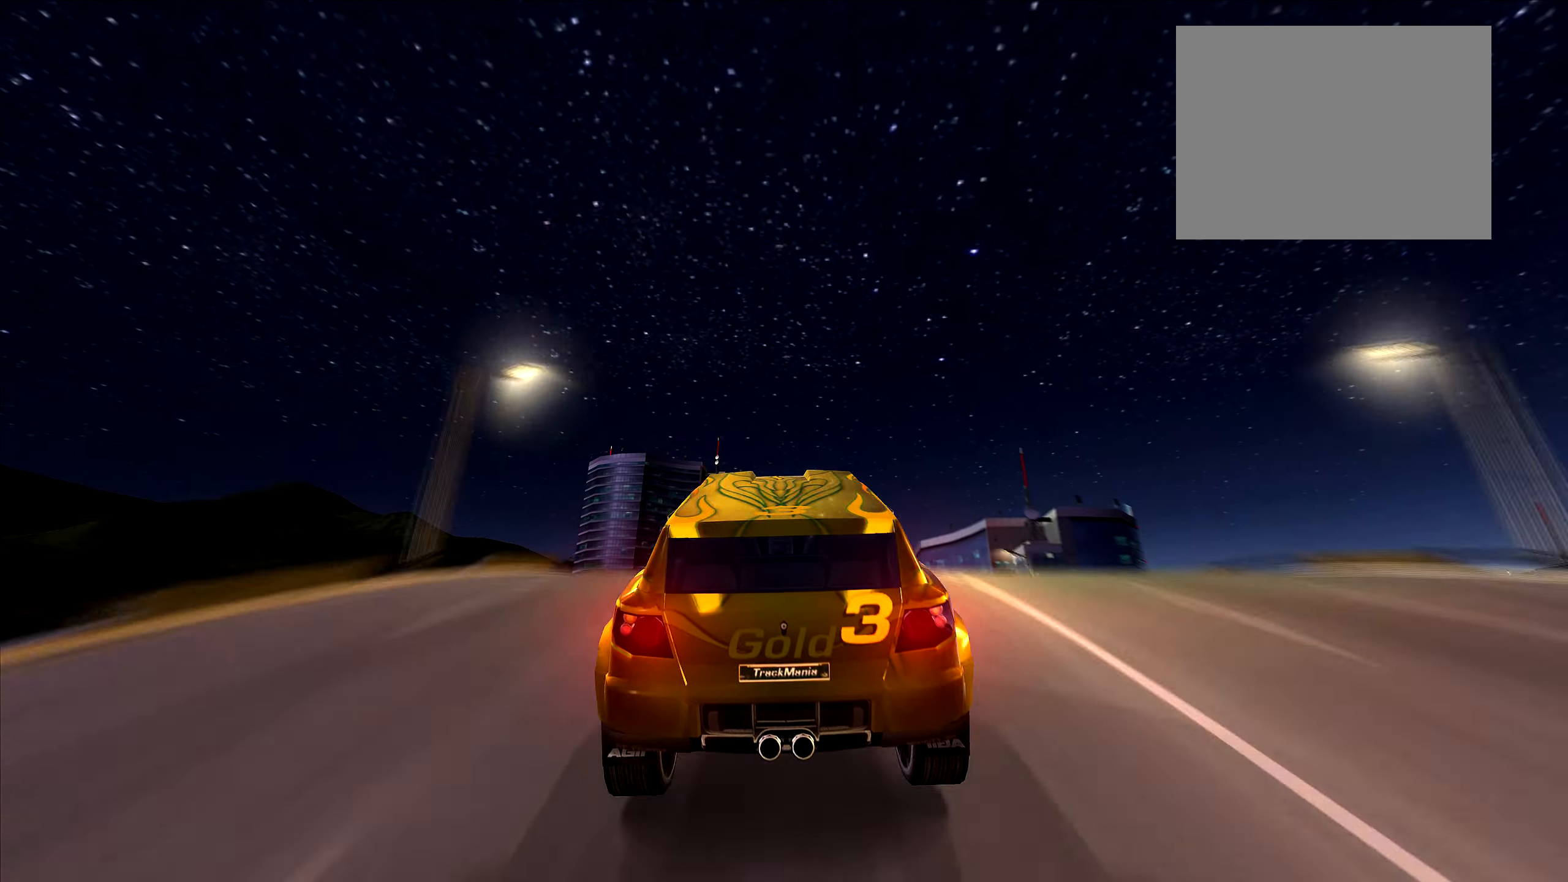
{"keys": [], "events": [[16, "up", "down"], [500, "up", "up"]]}
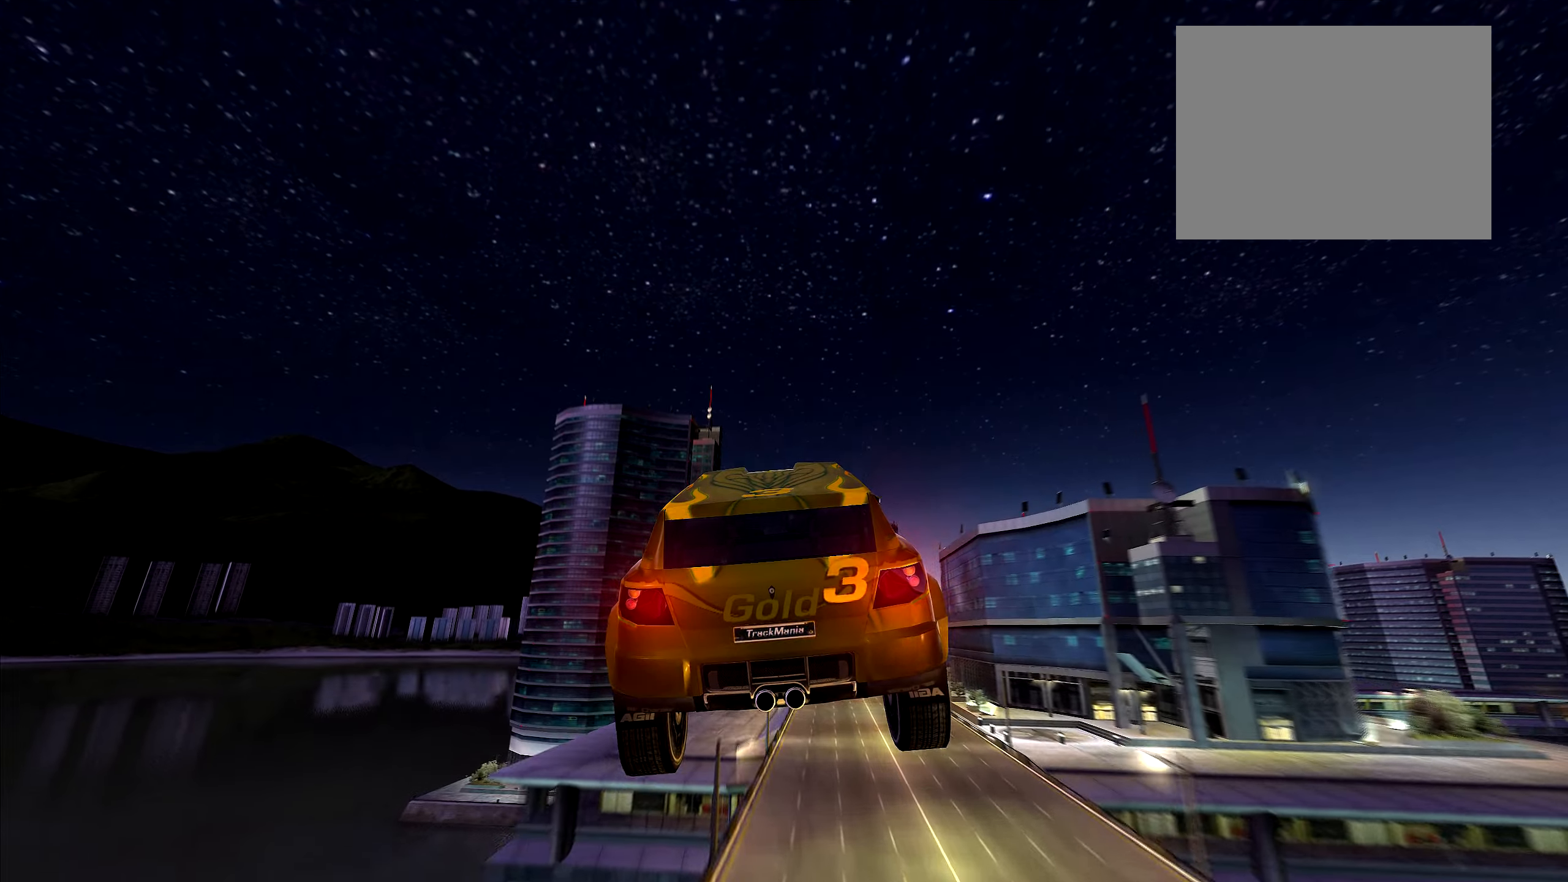
{"keys": ["up"], "events": [[67, "up", "down"]]}
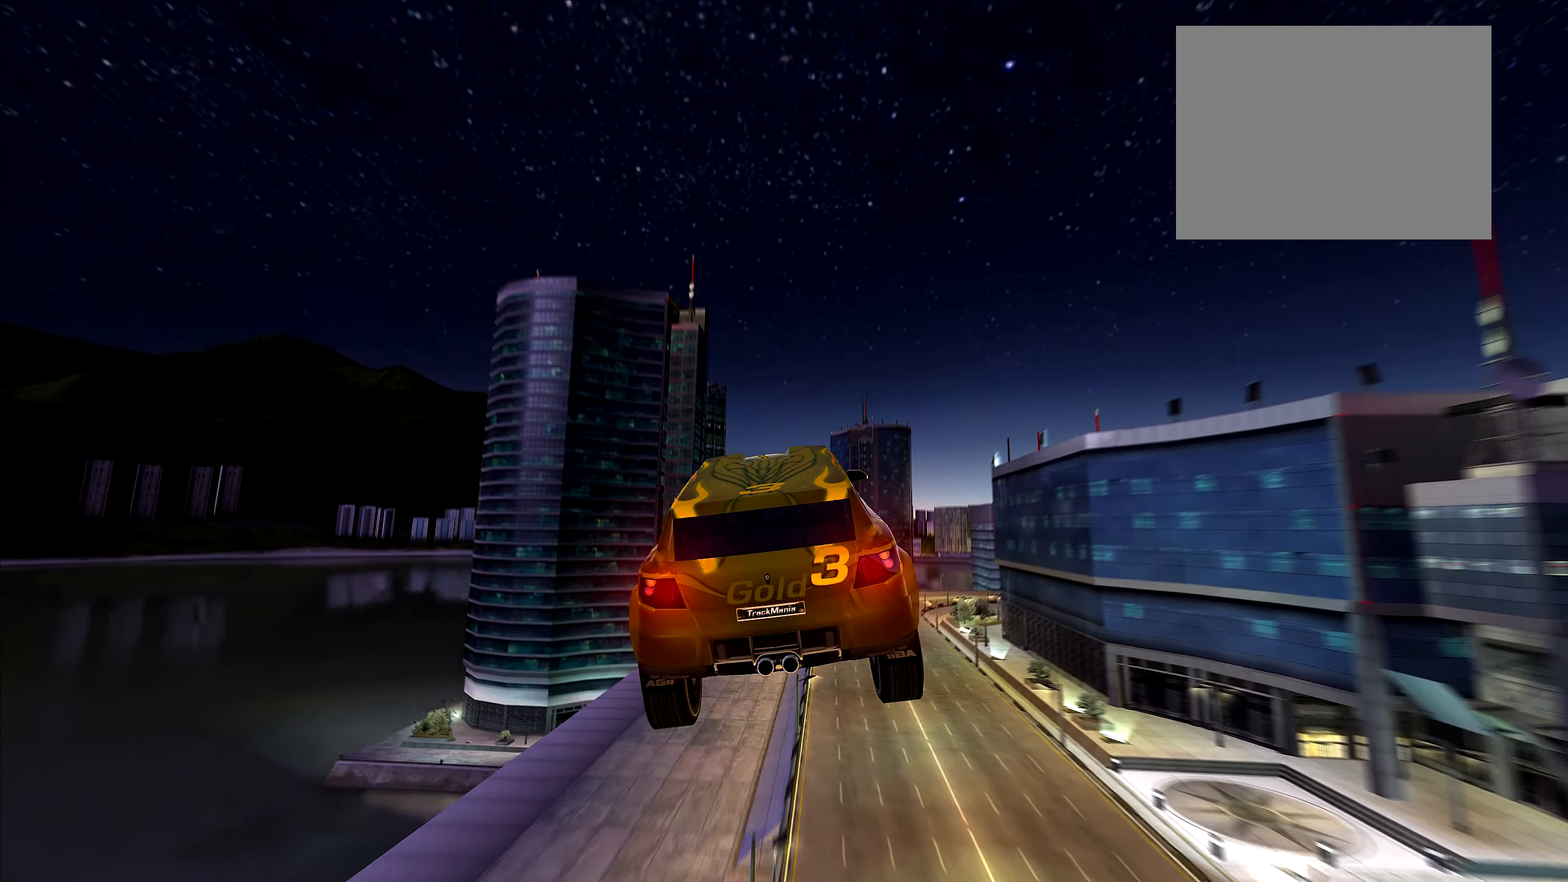
{"keys": ["right", "up"], "events": [[183, "right", "down"]]}
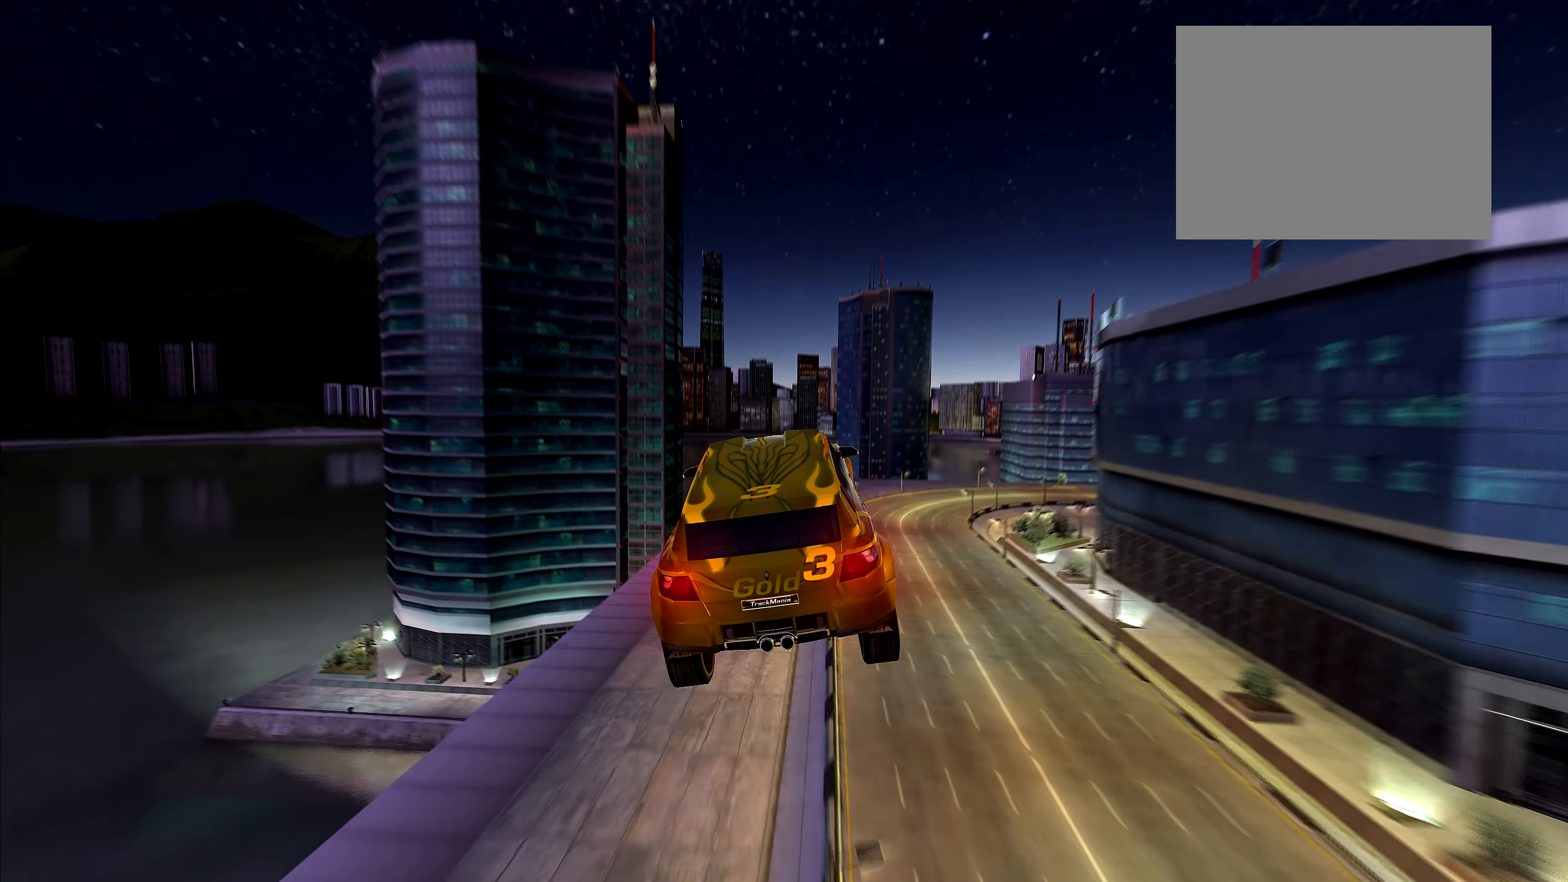
{"keys": ["right", "up"], "events": []}
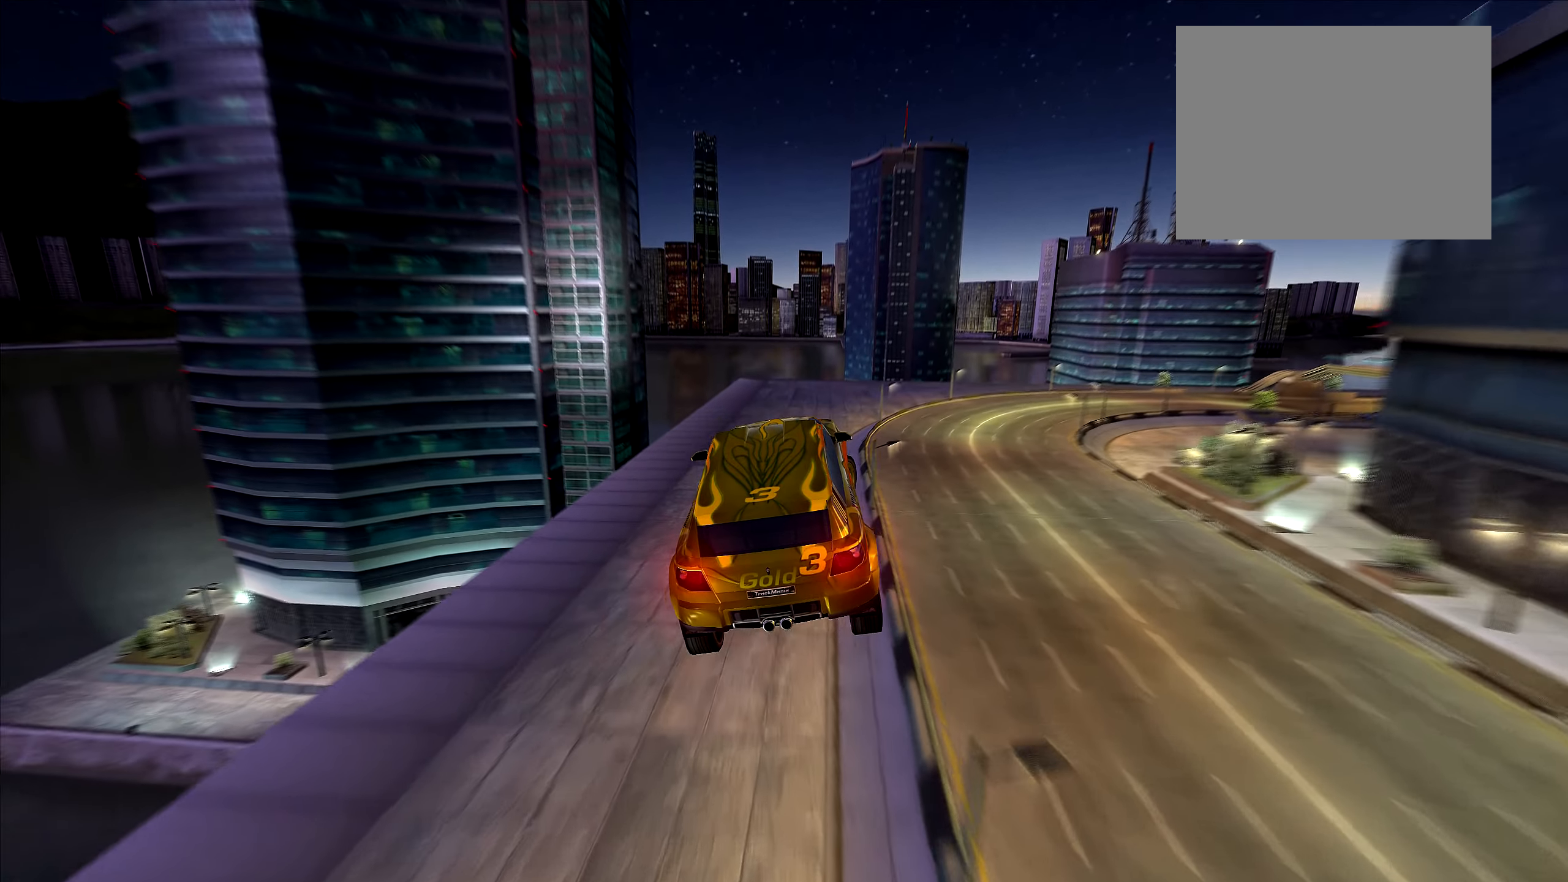
{"keys": ["right", "up"], "events": [[50, "up", "up"], [117, "up", "down"]]}
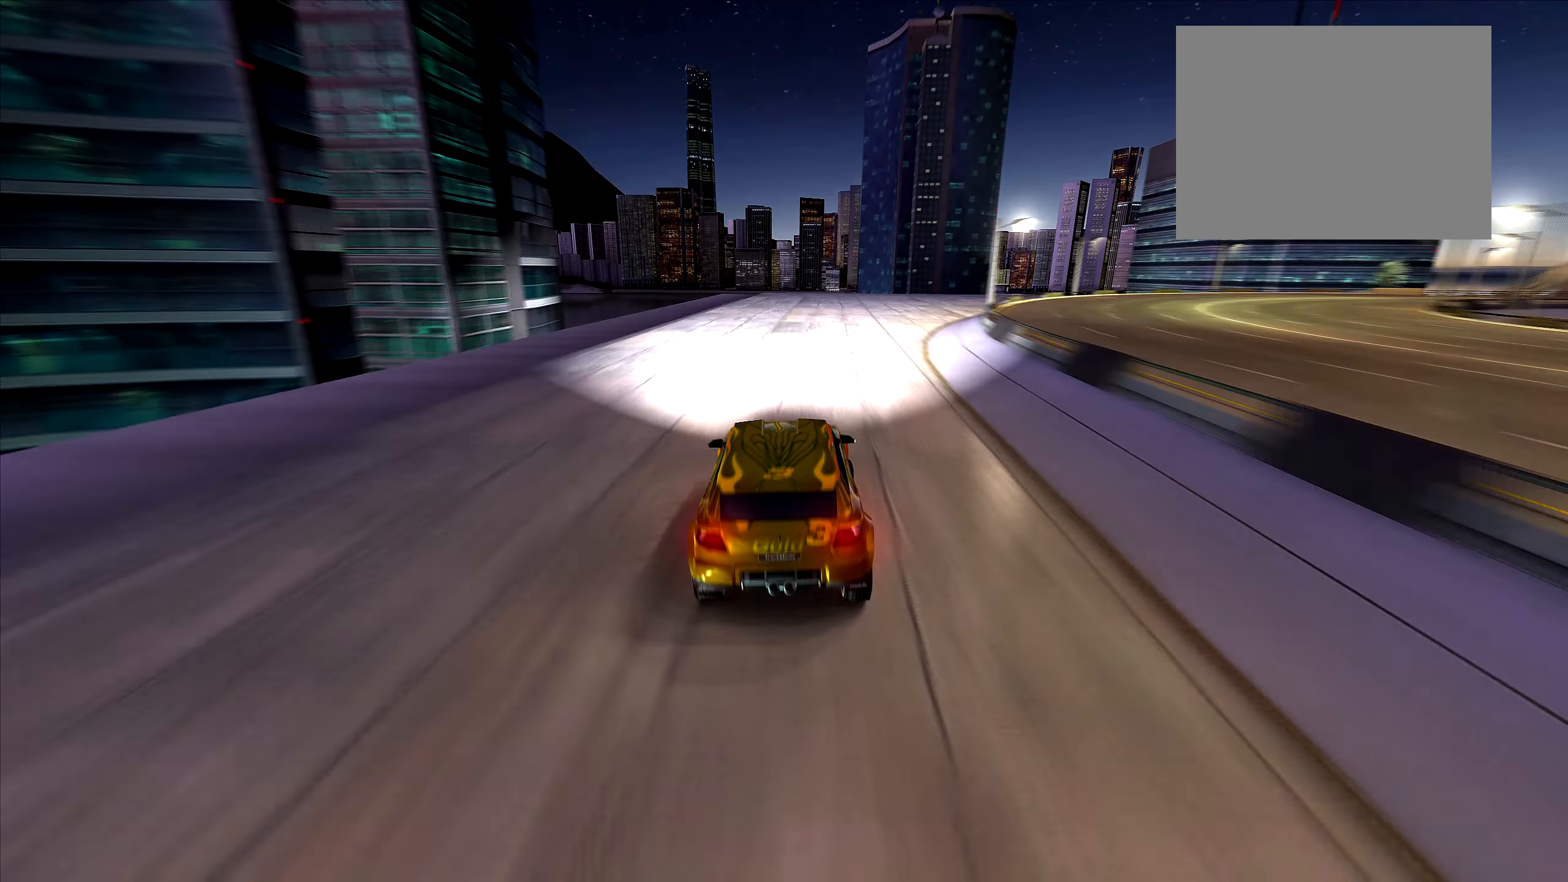
{"keys": ["up"], "events": [[133, "right", "up"], [283, "right", "down"], [467, "right", "up"]]}
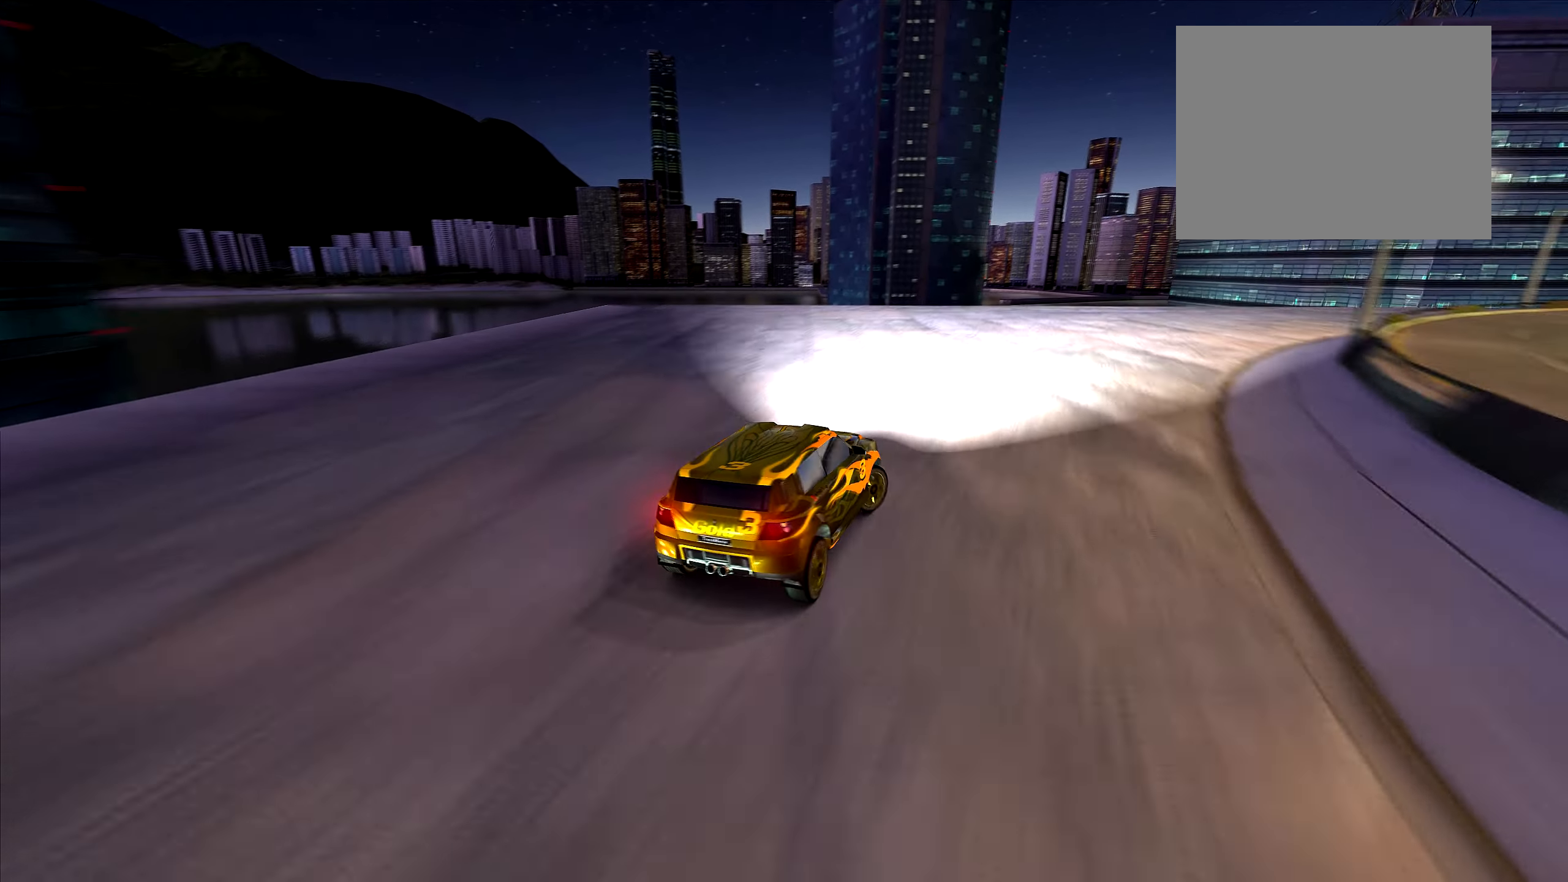
{"keys": ["right", "up"], "events": [[17, "right", "down"], [200, "right", "up"], [217, "right", "down"], [383, "right", "up"], [450, "right", "down"]]}
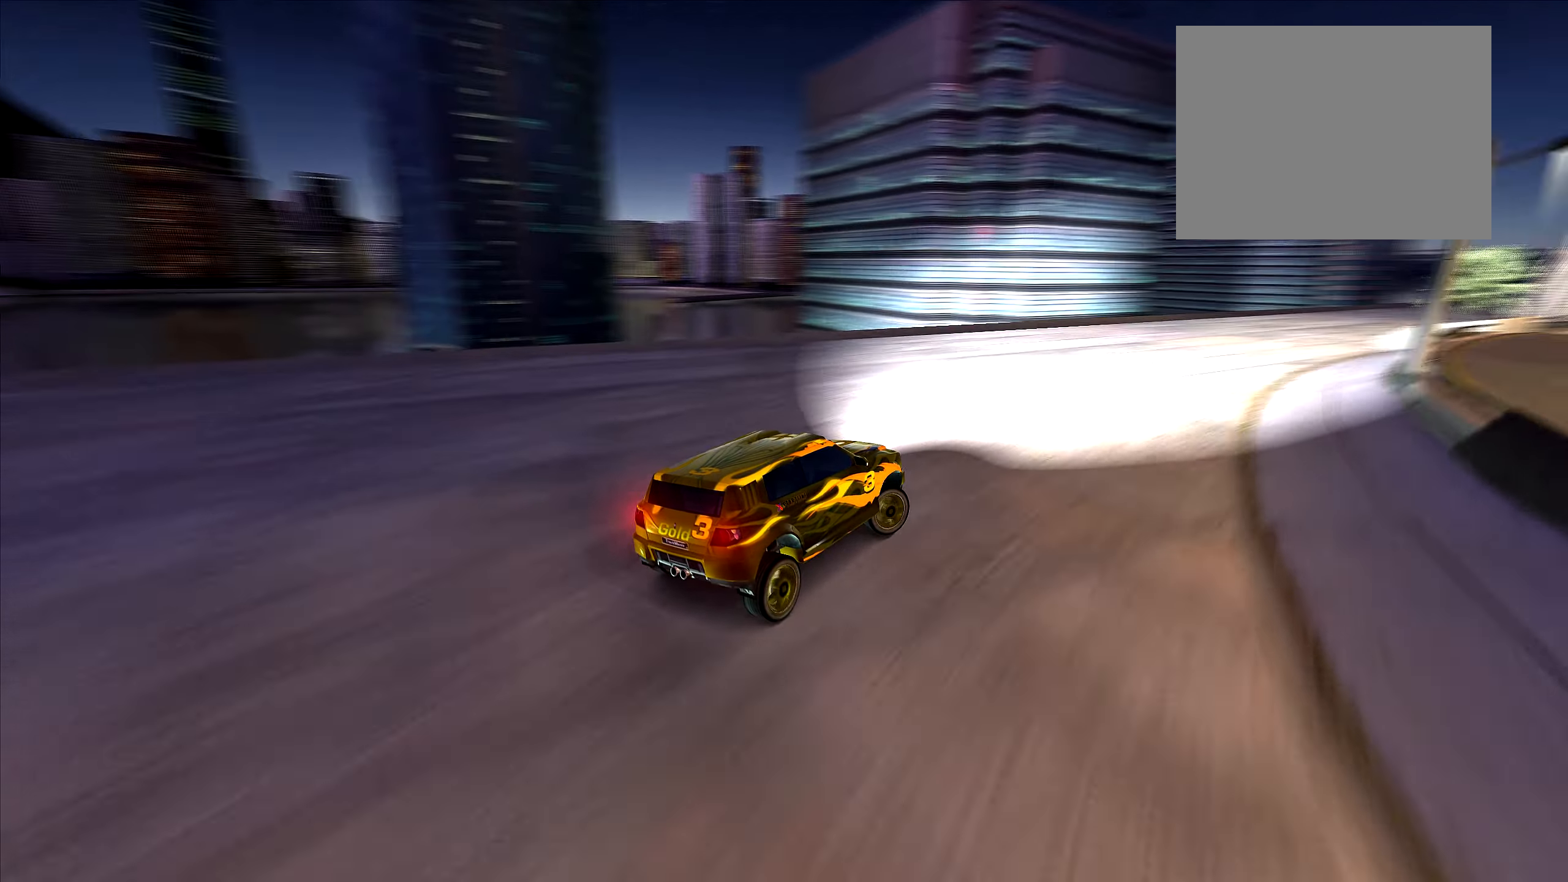
{"keys": ["up"], "events": [[67, "right", "up"], [217, "left", "down"], [267, "left", "up"]]}
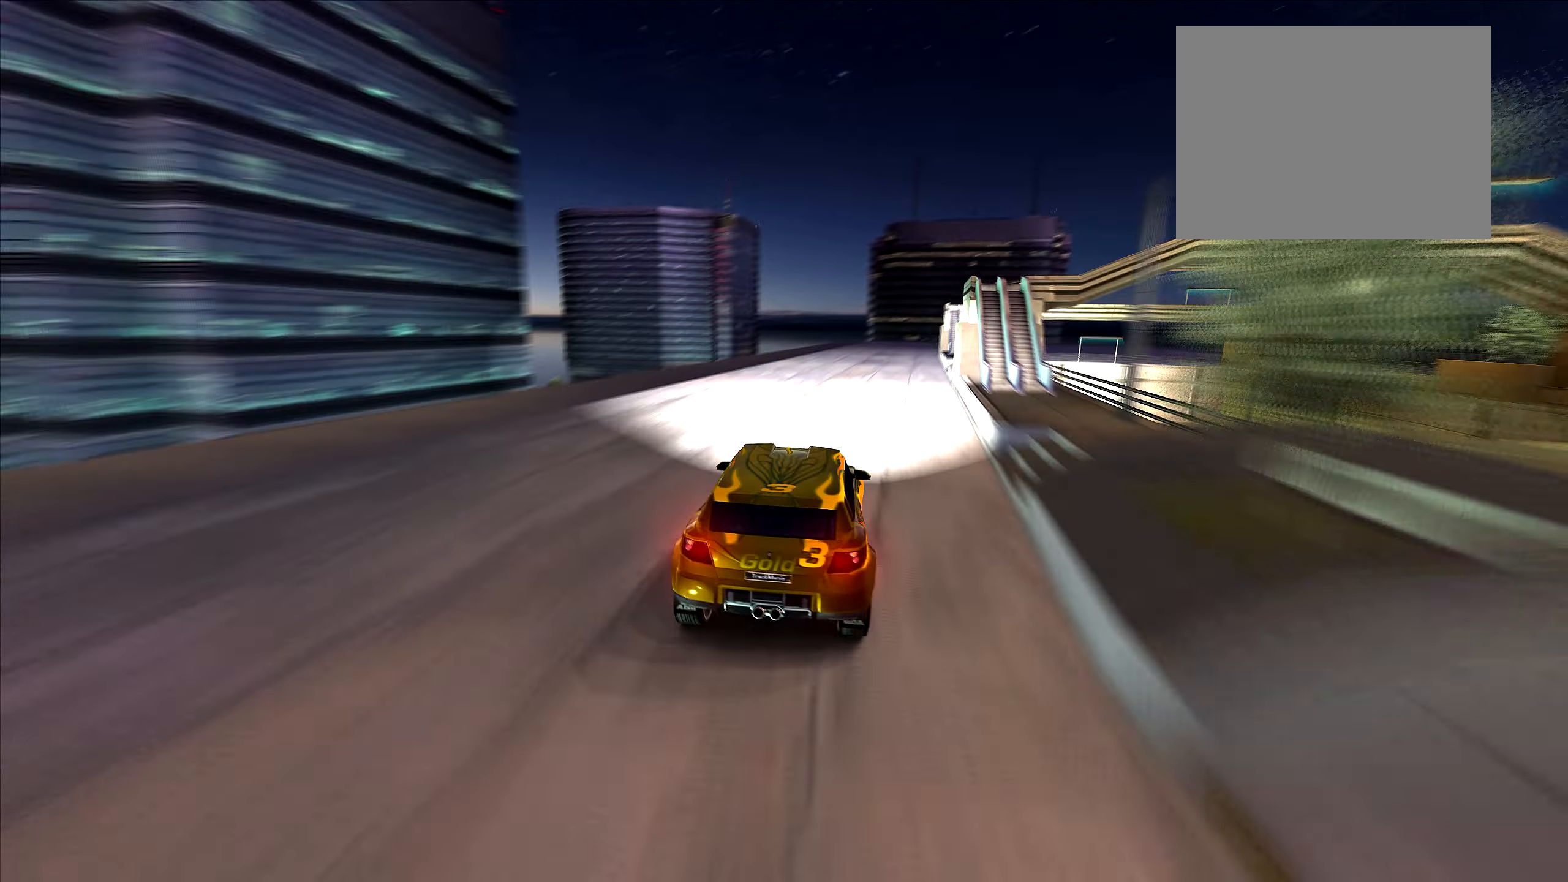
{"keys": ["up"], "events": [[417, "left", "down"], [500, "left", "up"]]}
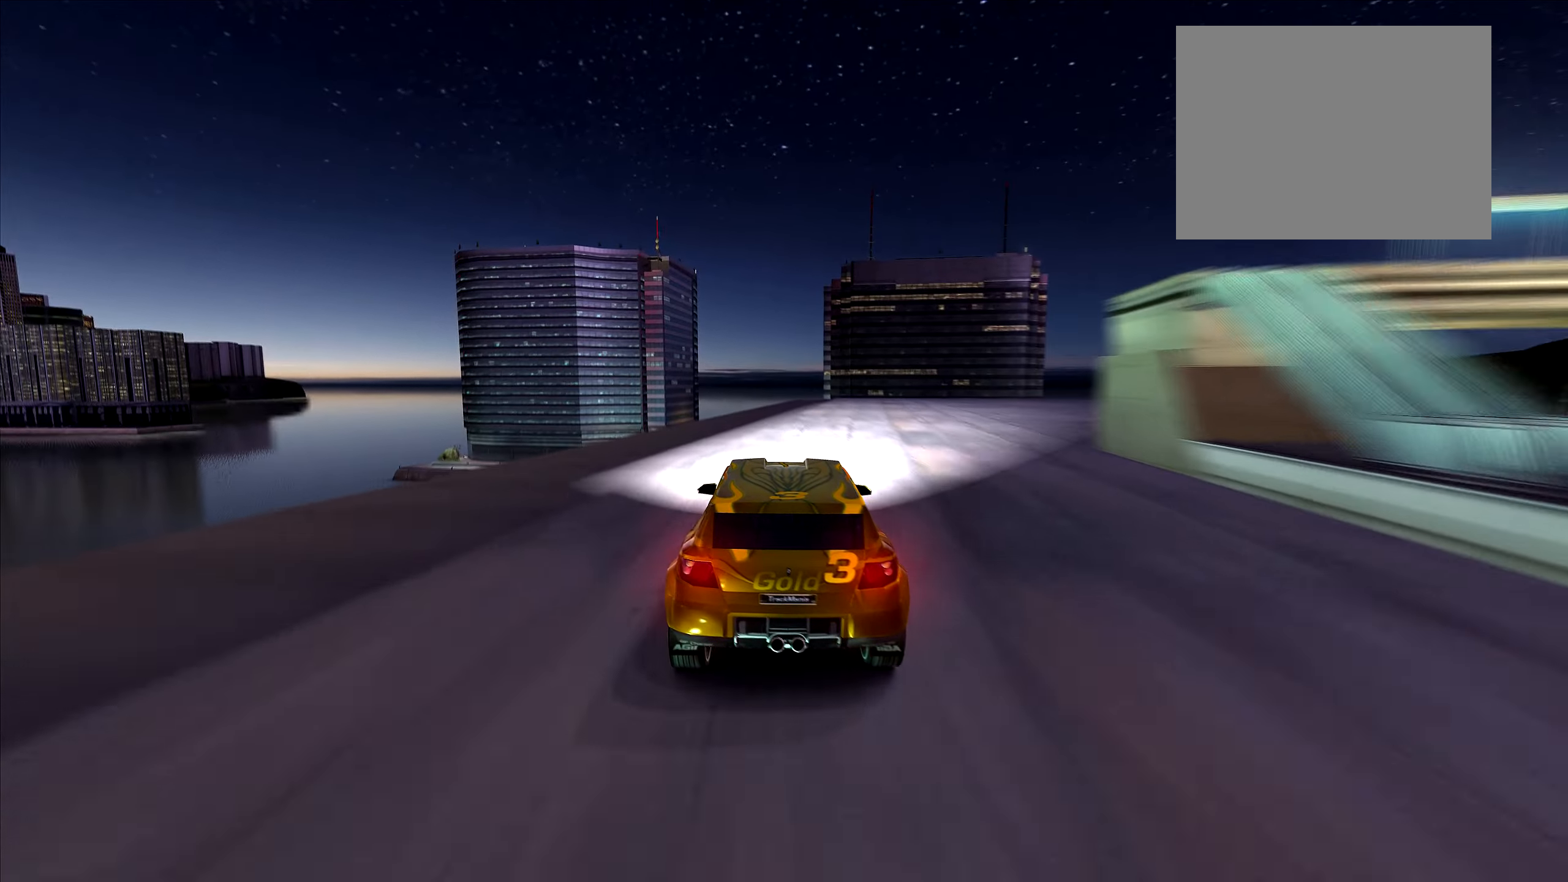
{"keys": ["up"], "events": []}
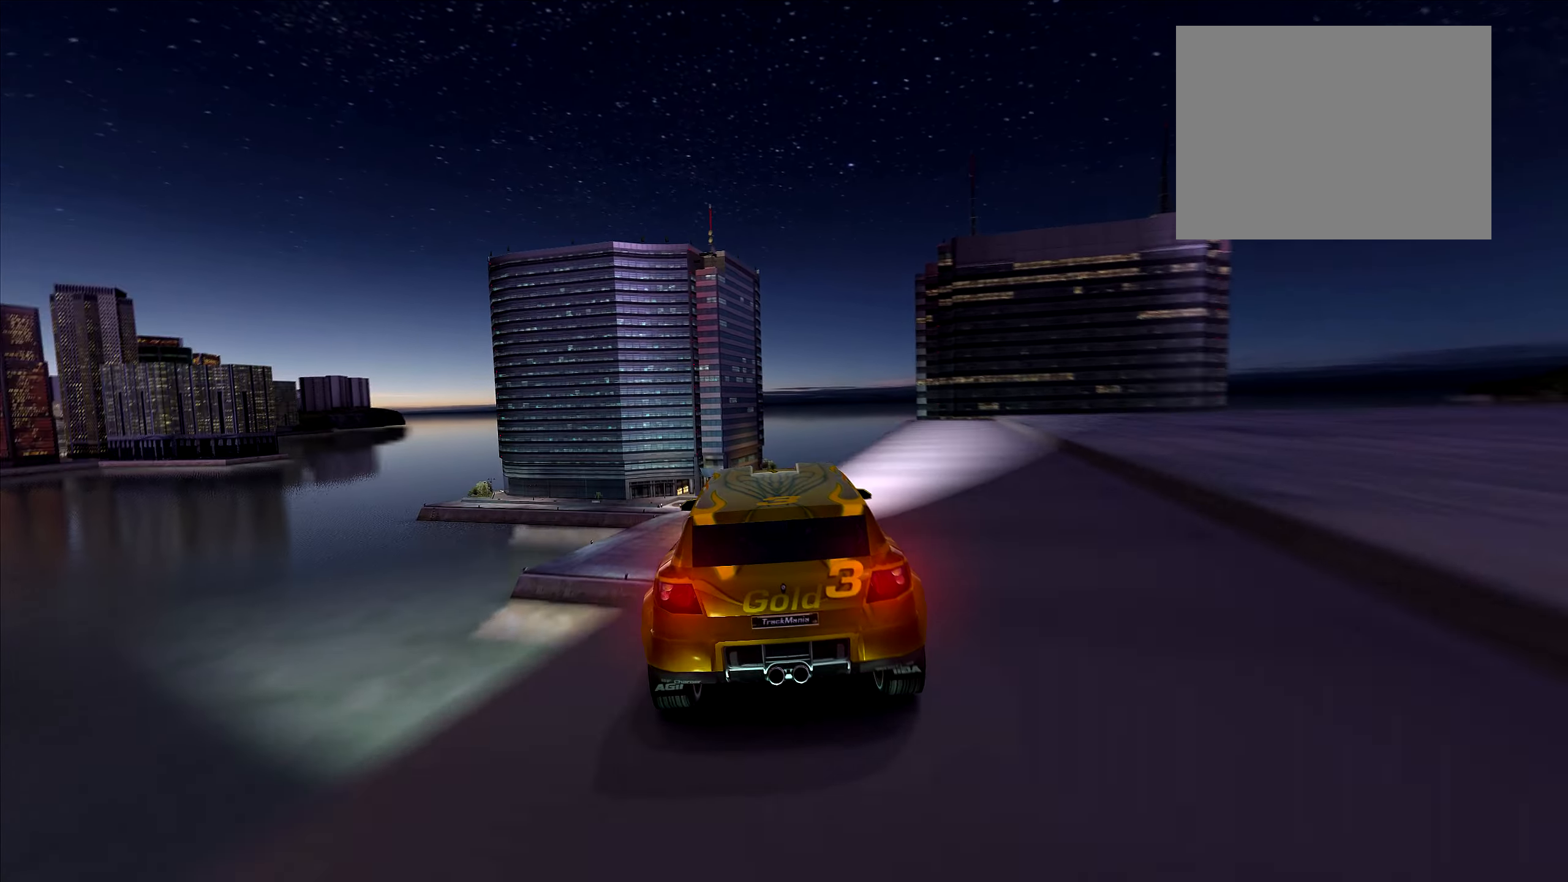
{"keys": ["right", "up"], "events": [[33, "left", "down"], [100, "left", "up"], [117, "right", "down"], [133, "down", "down"], [267, "down", "up"]]}
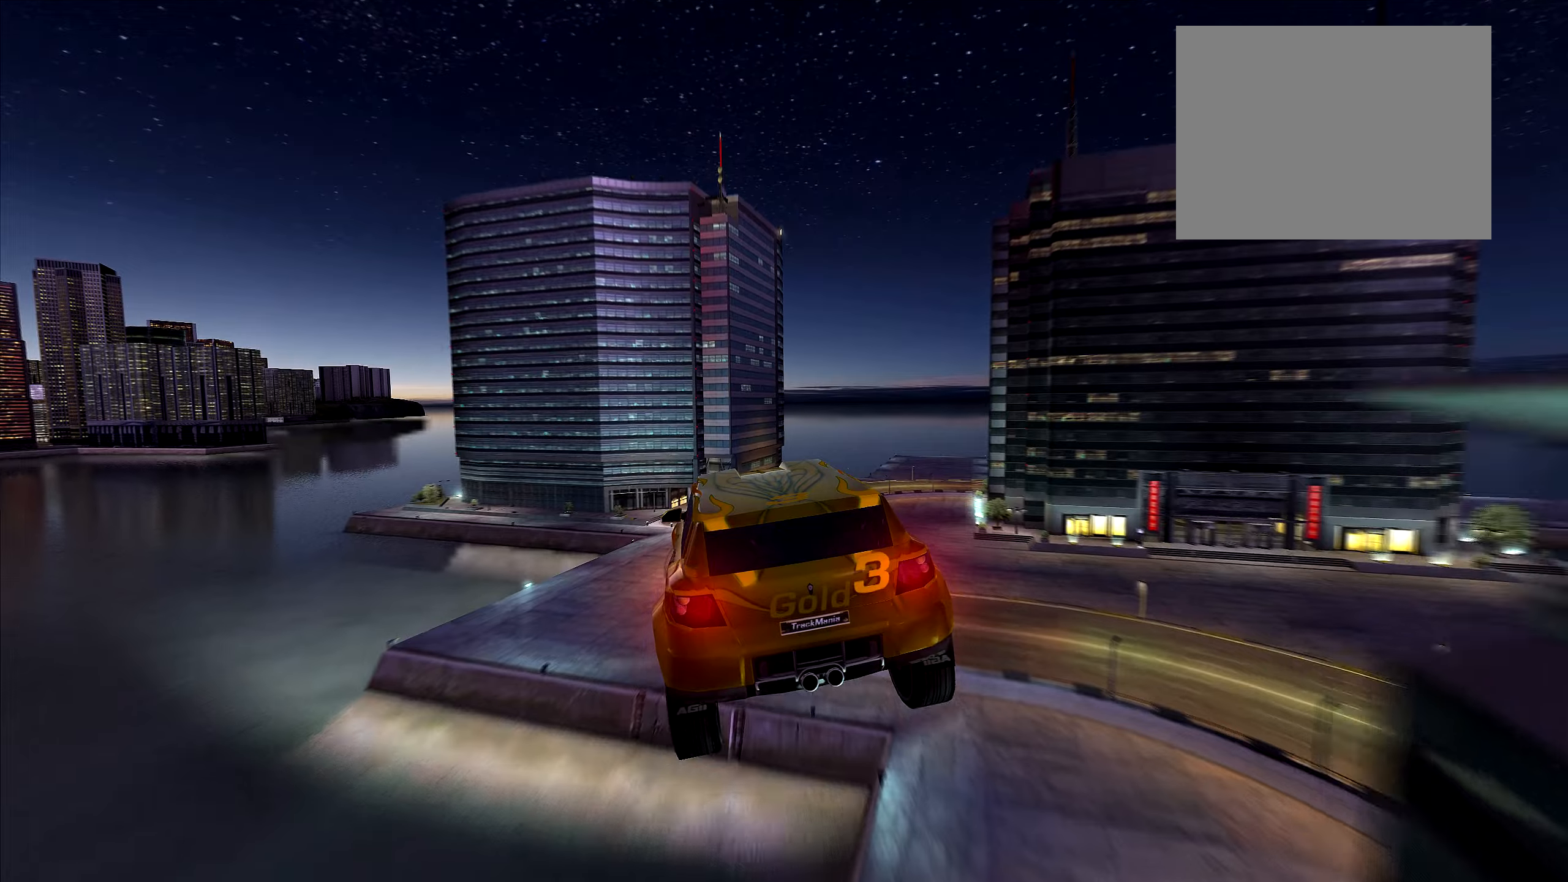
{"keys": ["right", "up"], "events": []}
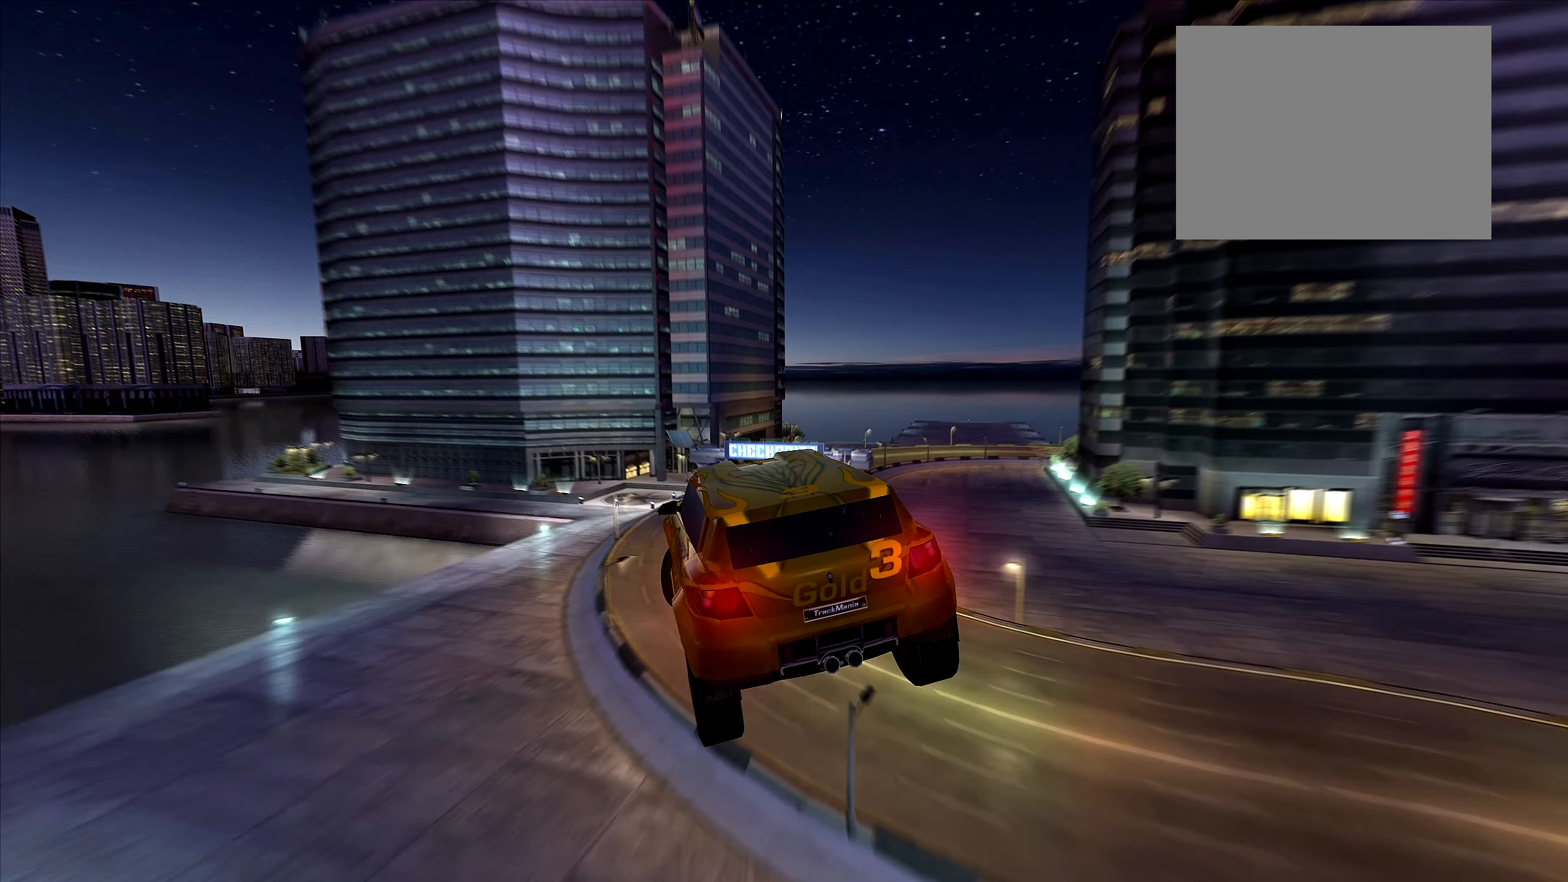
{"keys": ["right"], "events": [[400, "up", "up"]]}
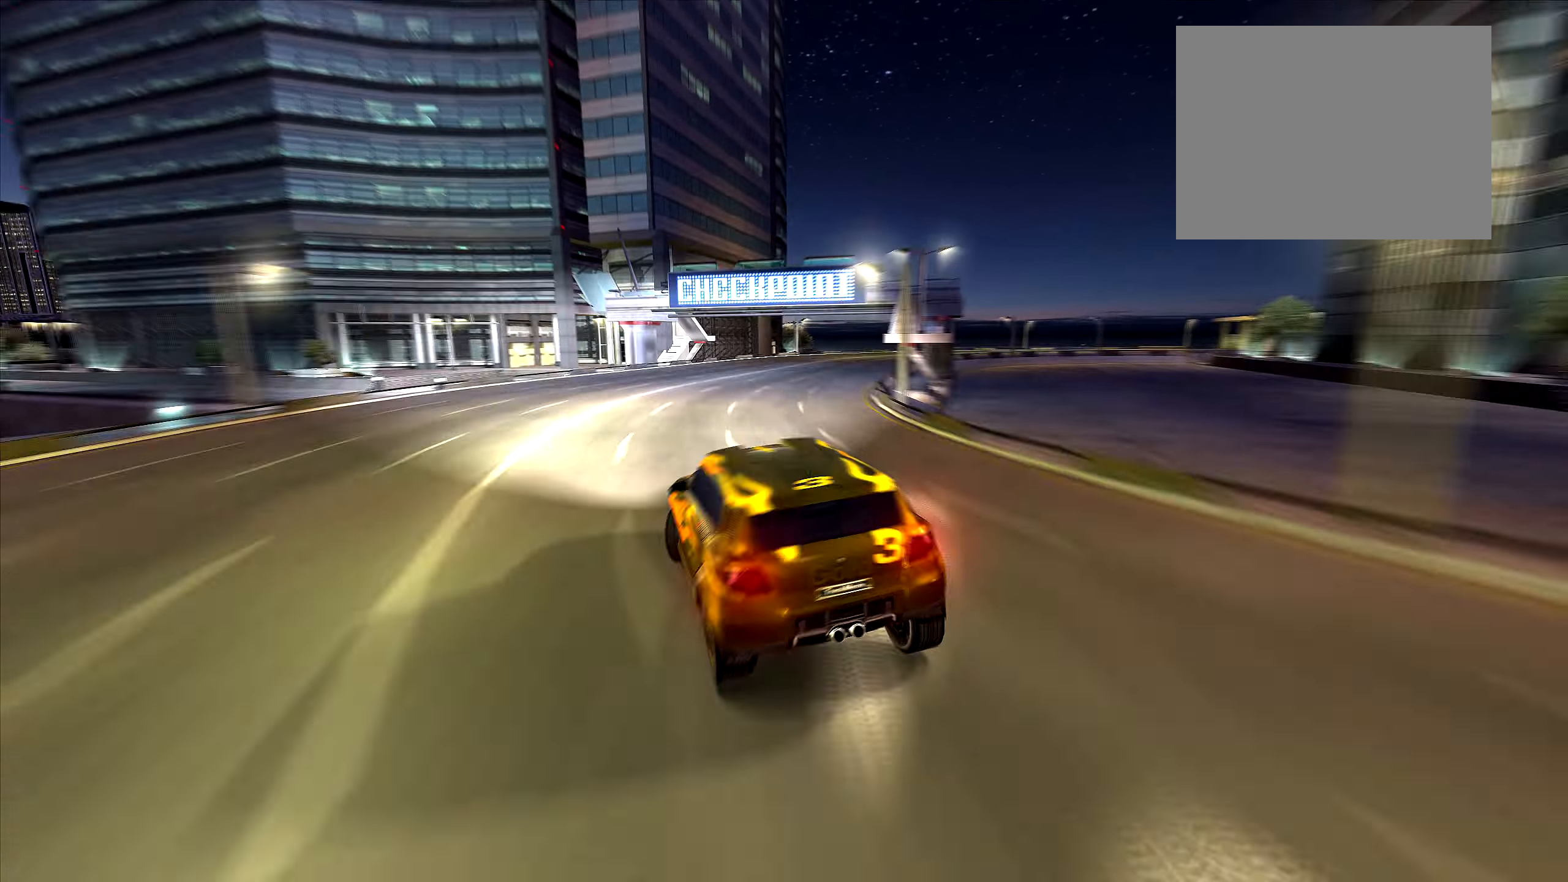
{"keys": ["right"], "events": [[117, "right", "up"], [250, "right", "down"], [384, "right", "up"], [450, "right", "down"]]}
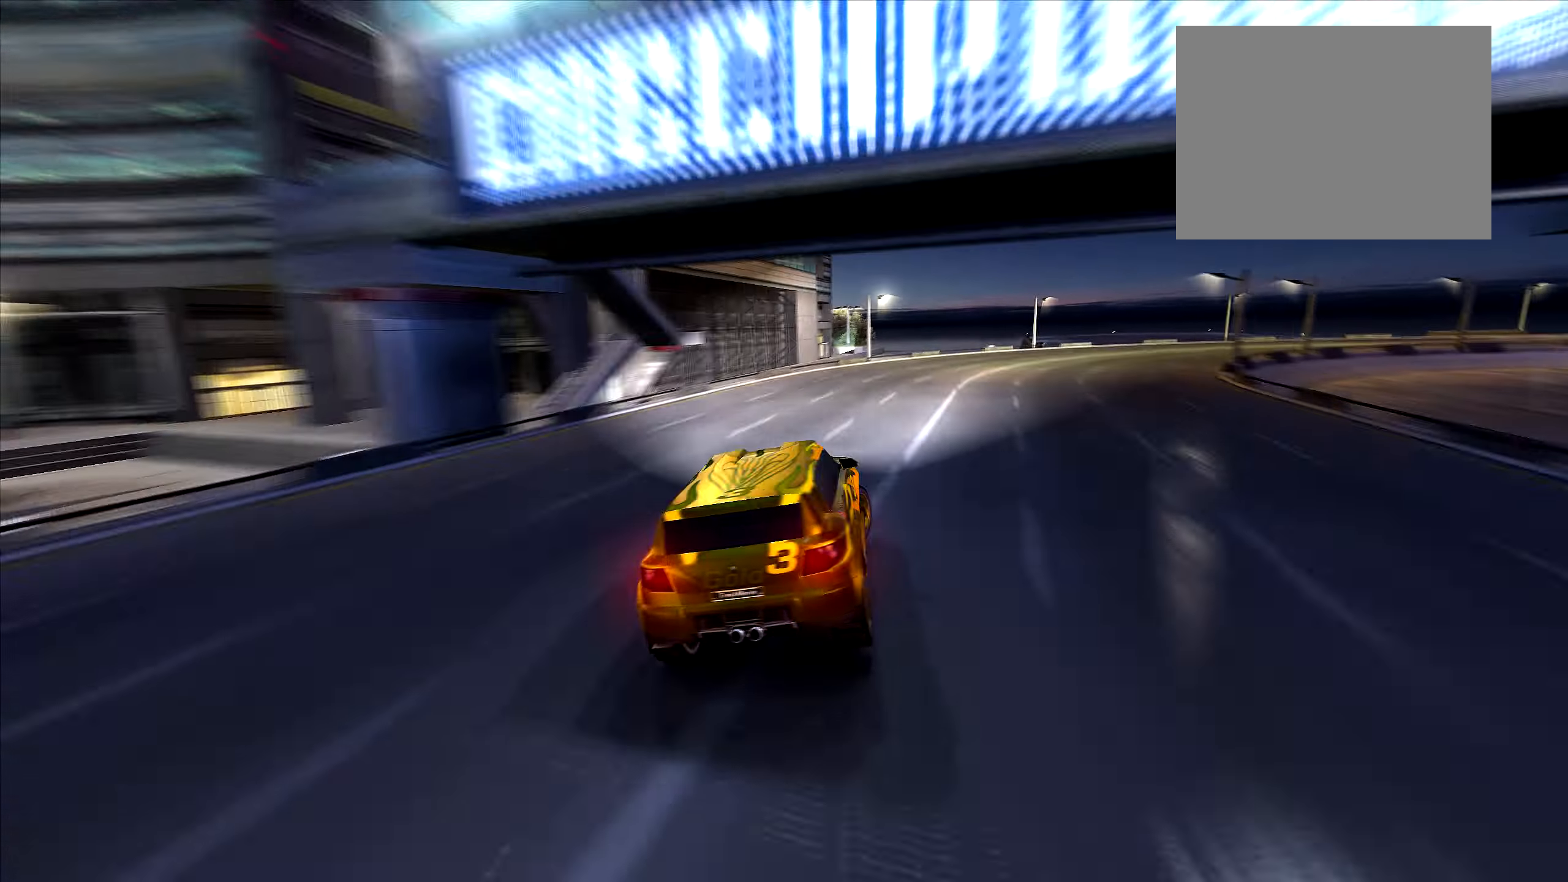
{"keys": ["right", "up"], "events": [[17, "up", "down"], [100, "right", "up"], [184, "right", "down"], [300, "right", "up"], [350, "right", "down"]]}
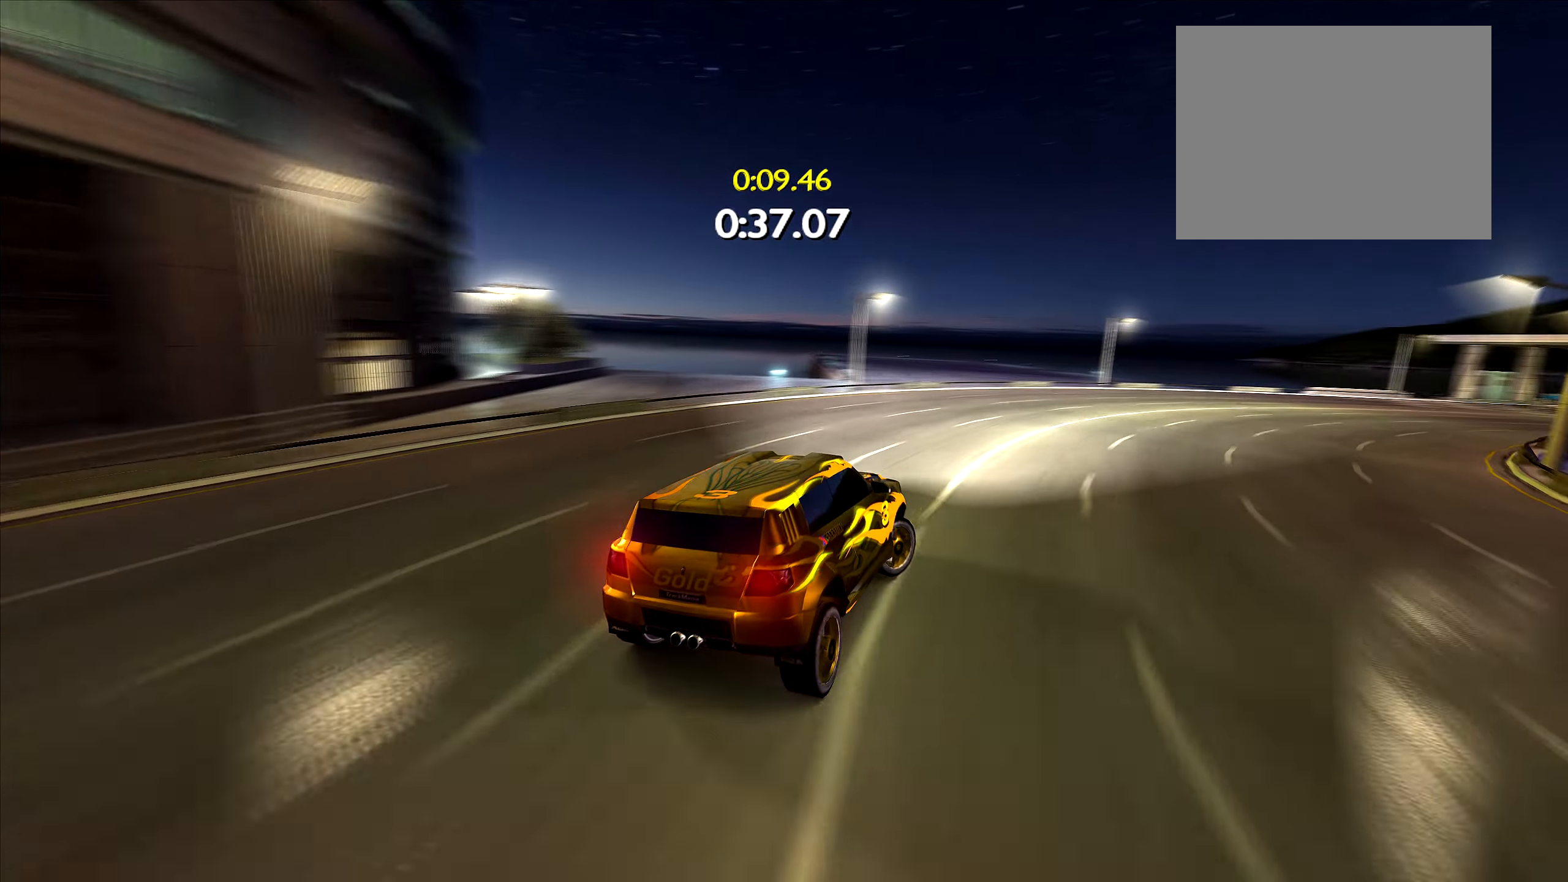
{"keys": ["right", "up"], "events": [[250, "right", "up"], [384, "right", "down"]]}
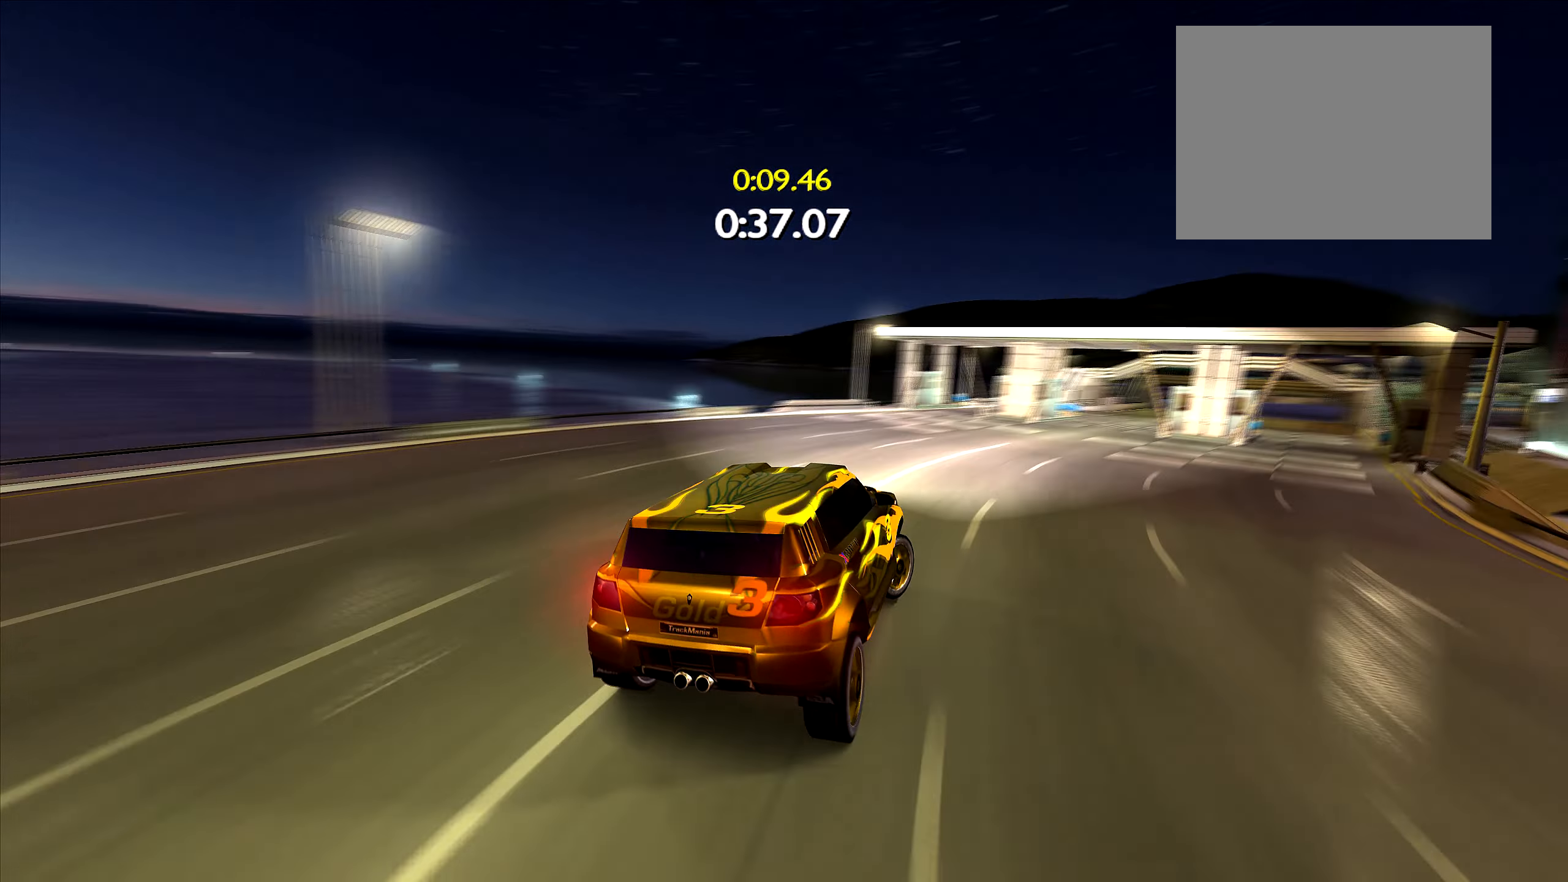
{"keys": [], "events": [[100, "right", "up"], [167, "right", "down"], [250, "right", "up"], [334, "left", "down"], [434, "left", "up"], [467, "up", "up"]]}
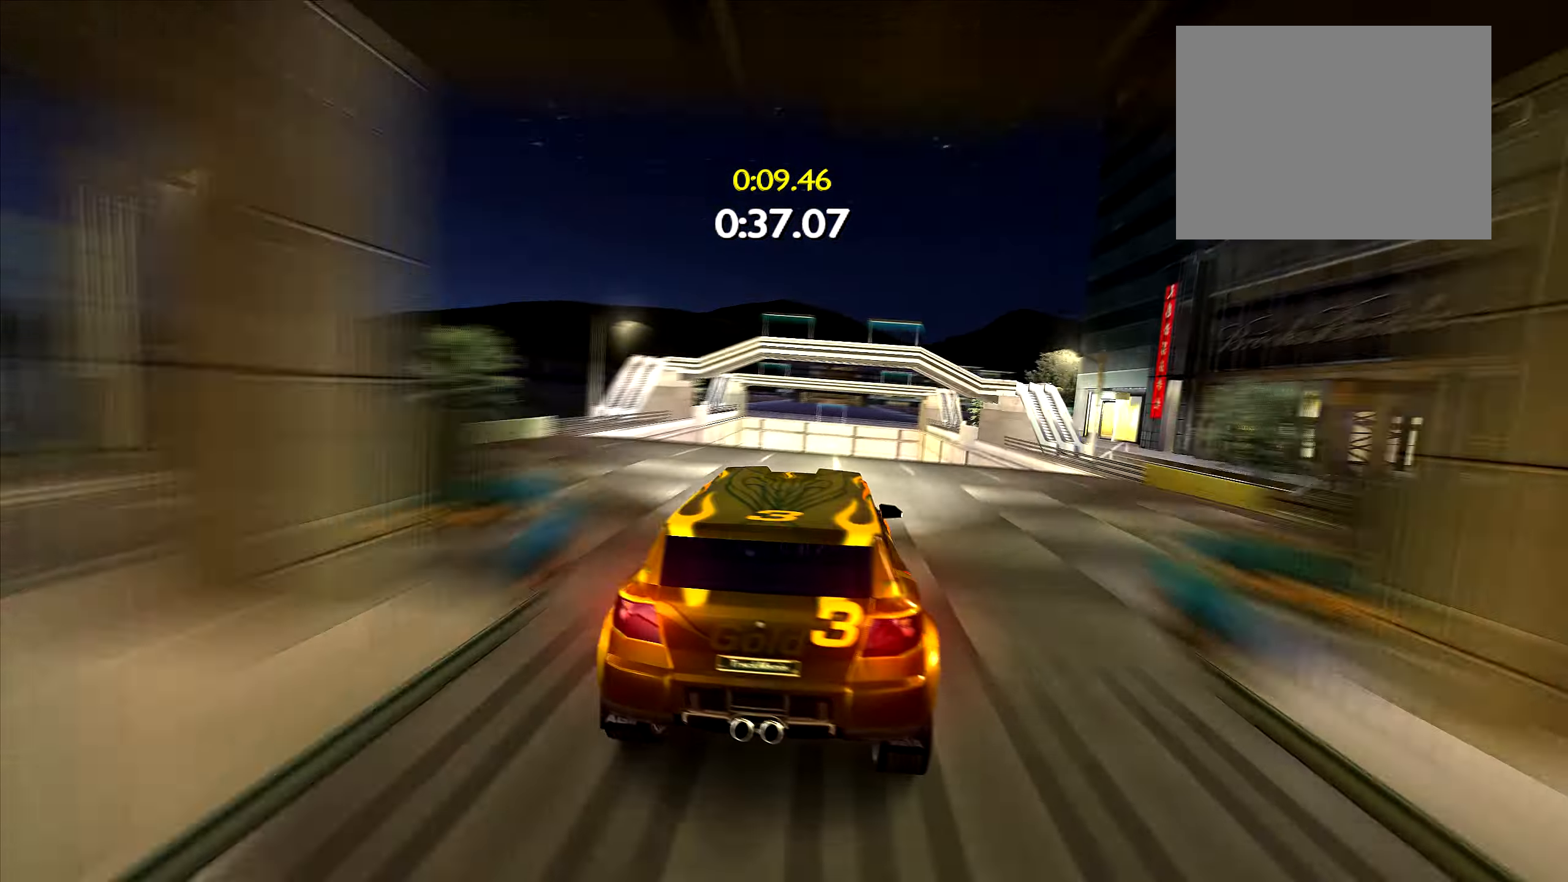
{"keys": ["right", "up"], "events": [[34, "down", "down"], [117, "down", "up"], [217, "up", "down"], [317, "right", "down"]]}
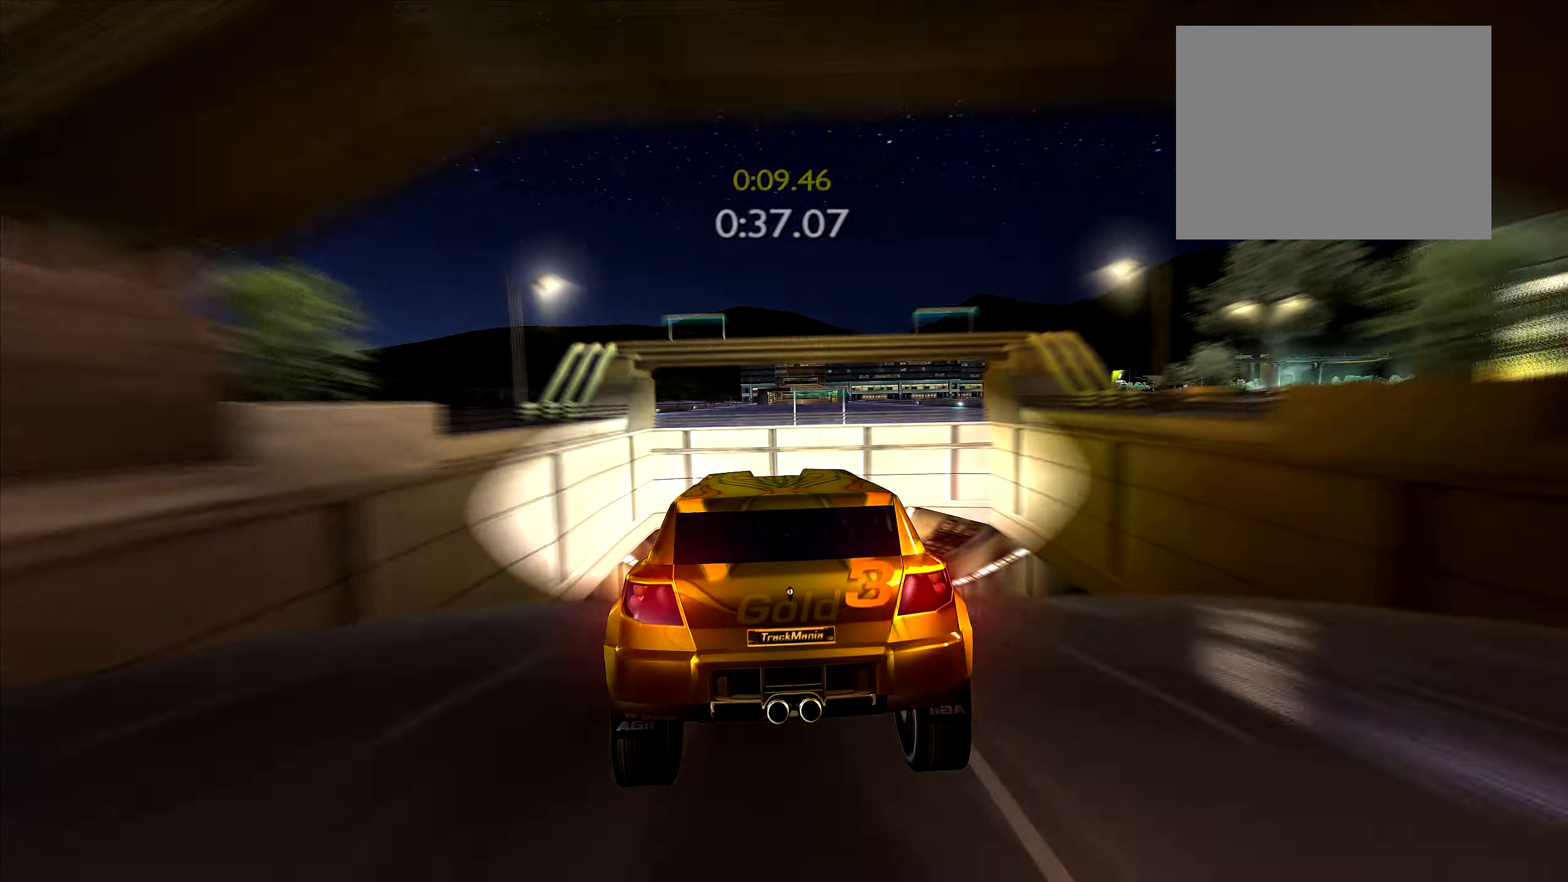
{"keys": ["right", "up"], "events": []}
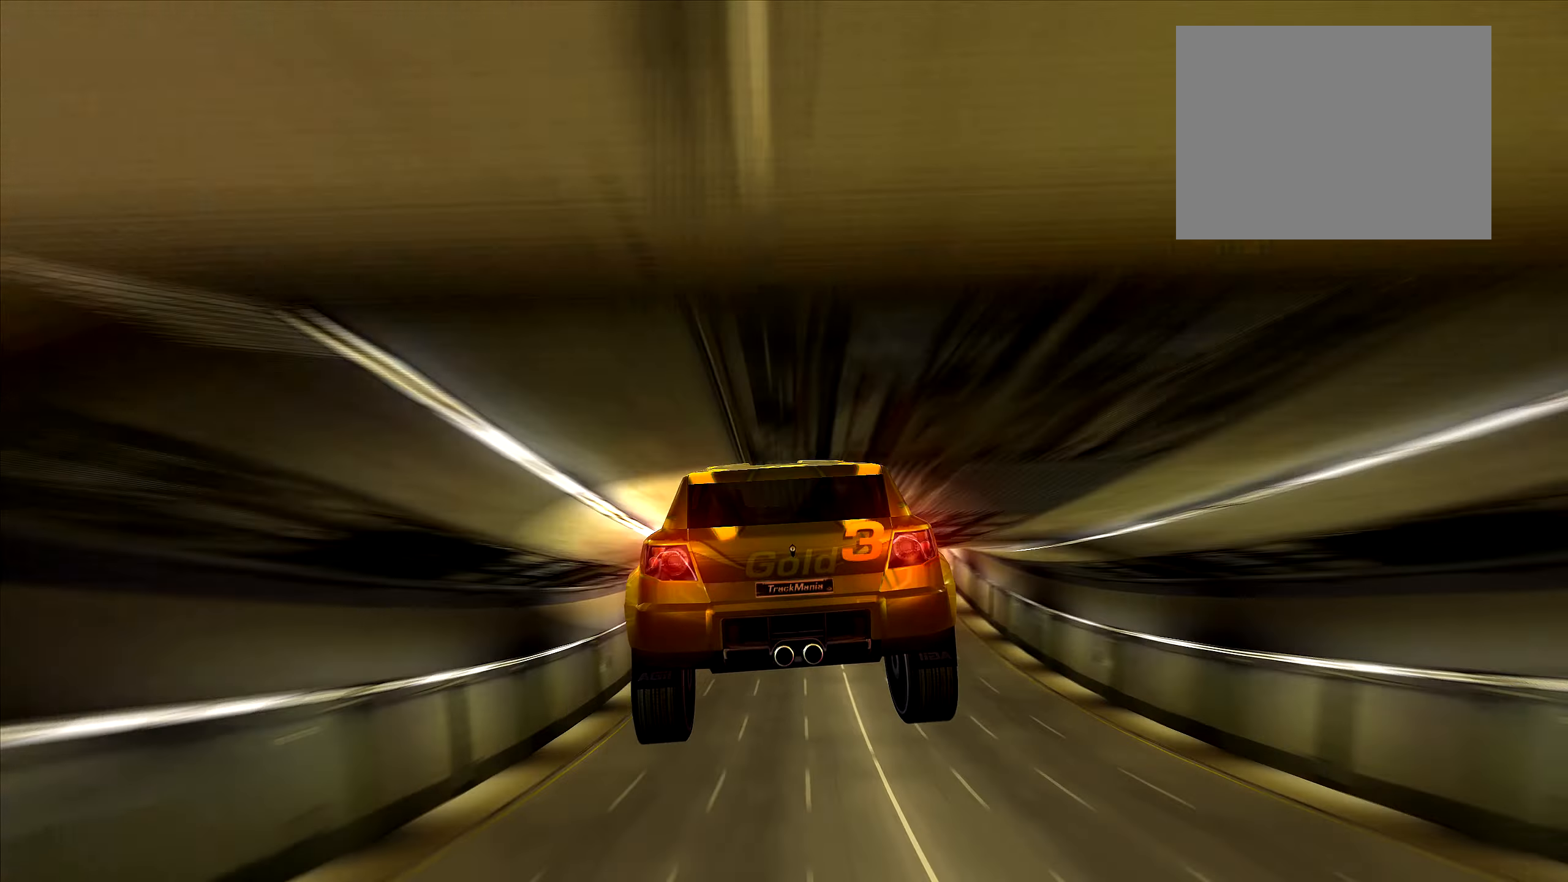
{"keys": ["right", "up"], "events": []}
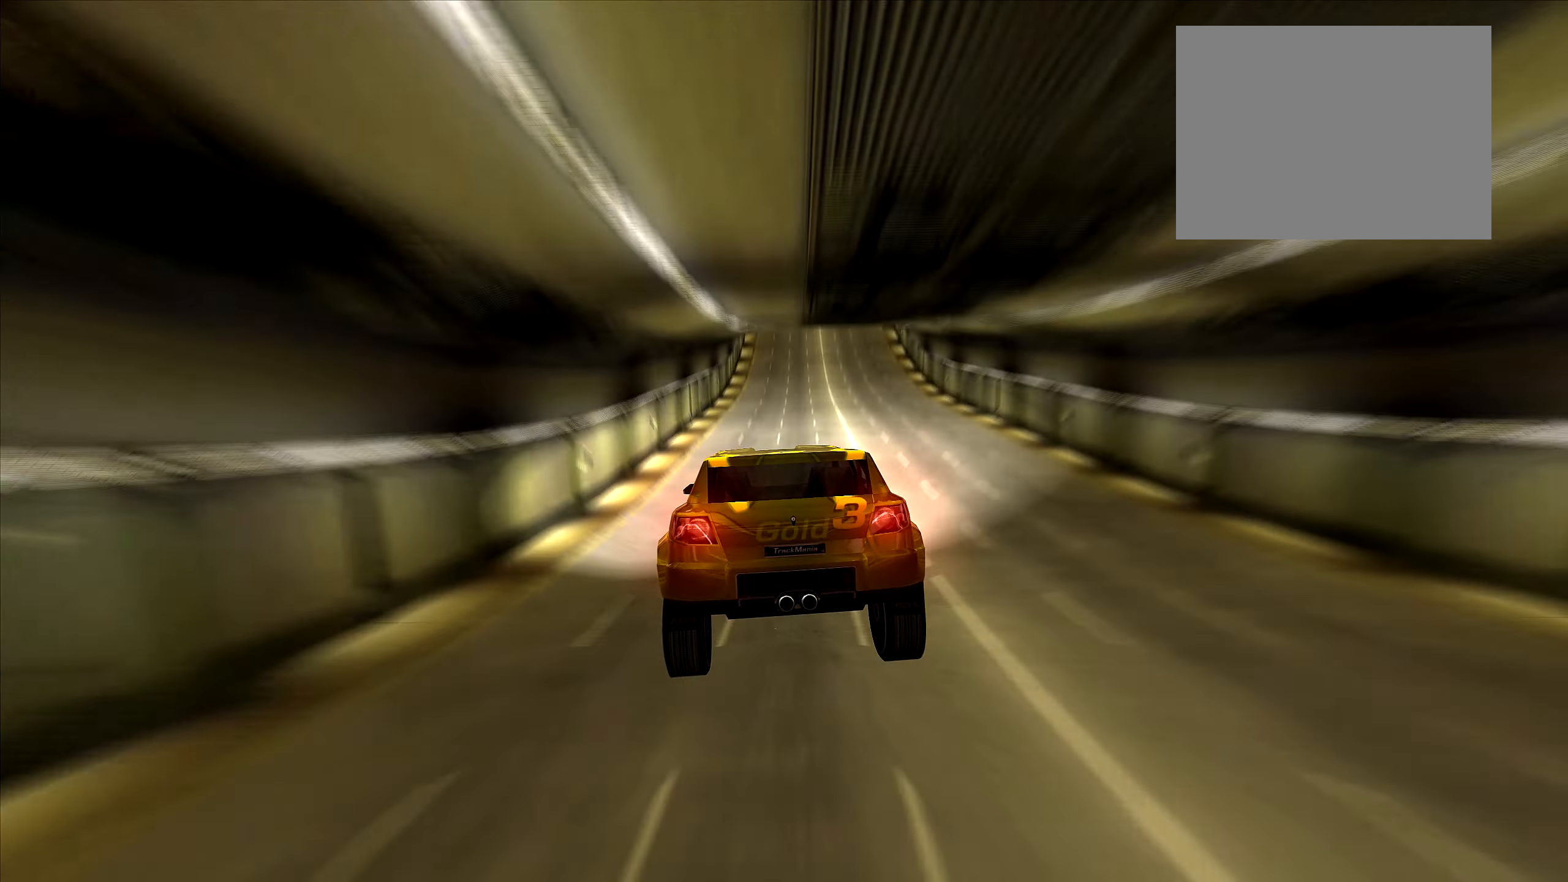
{"keys": ["up"], "events": [[117, "right", "up"]]}
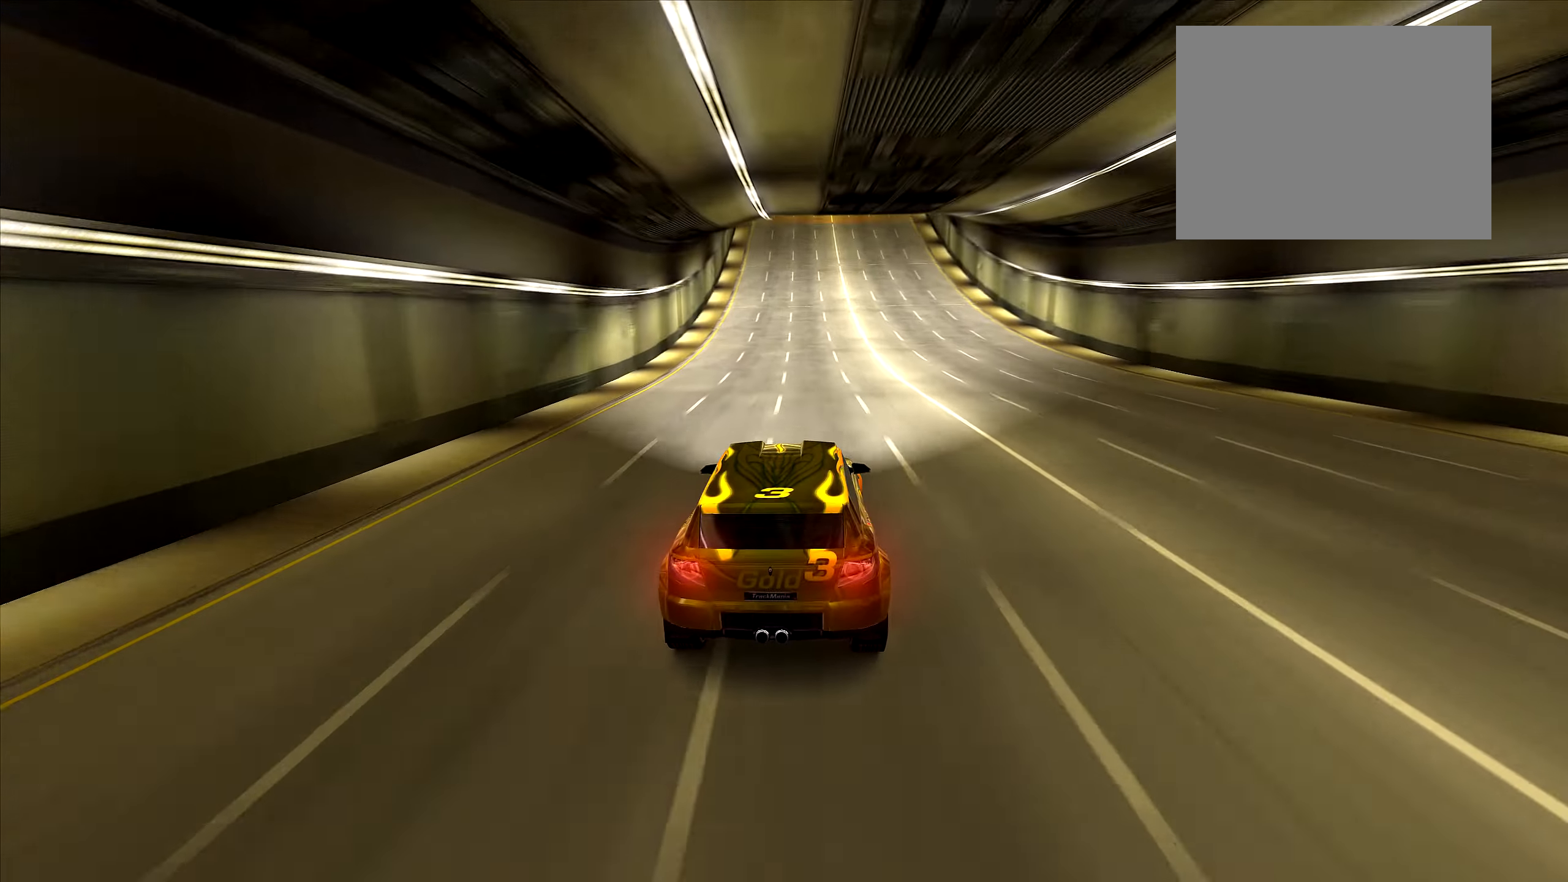
{"keys": ["up"], "events": [[66, "left", "down"], [100, "left", "up"], [416, "left", "down"], [450, "left", "up"]]}
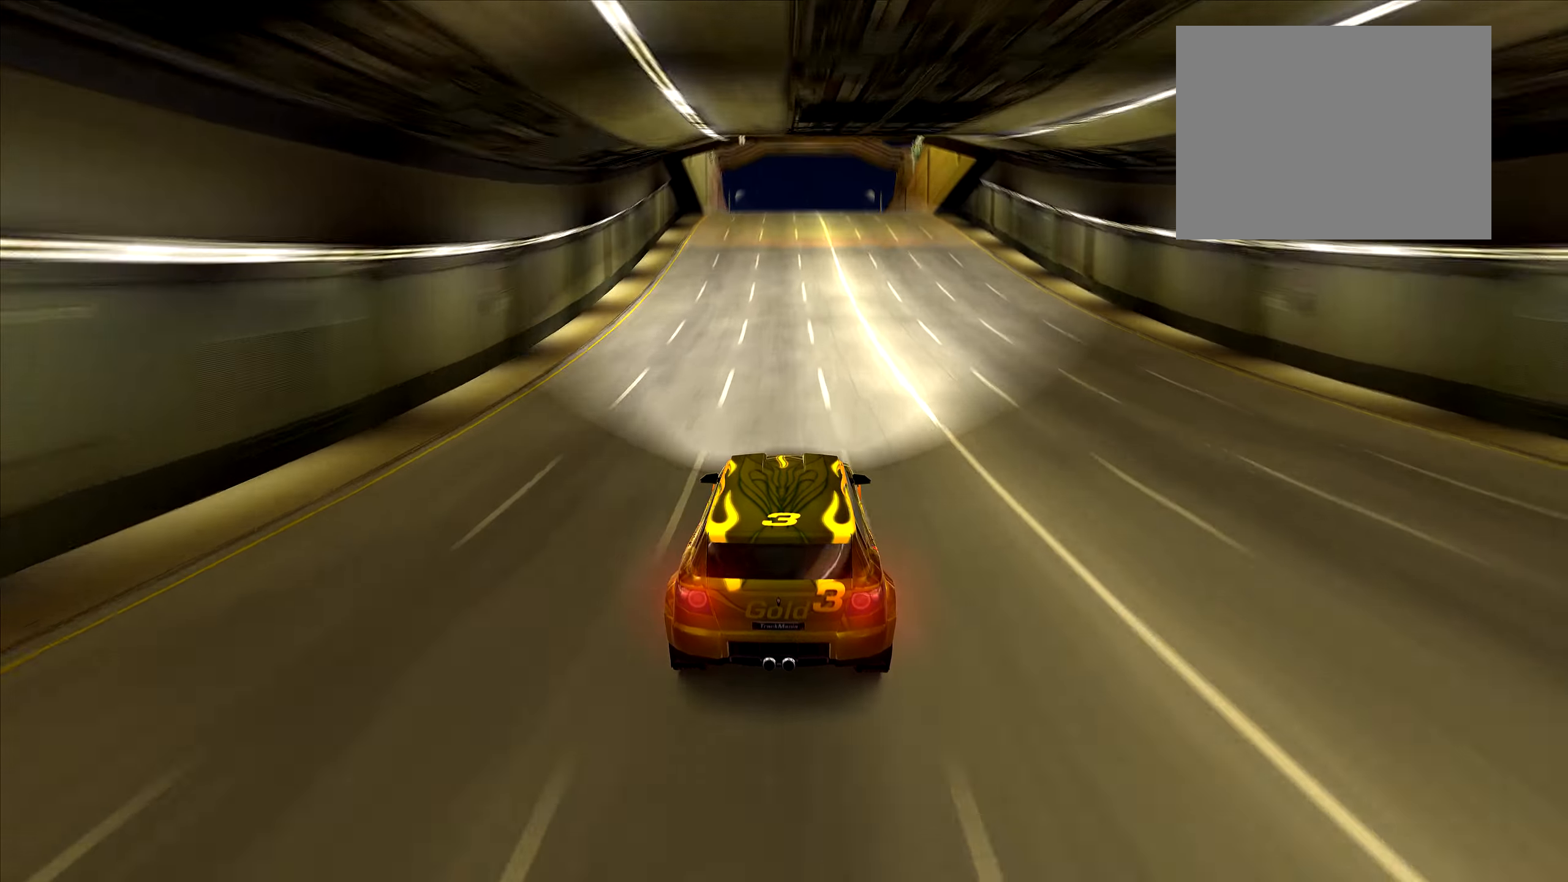
{"keys": ["up"], "events": []}
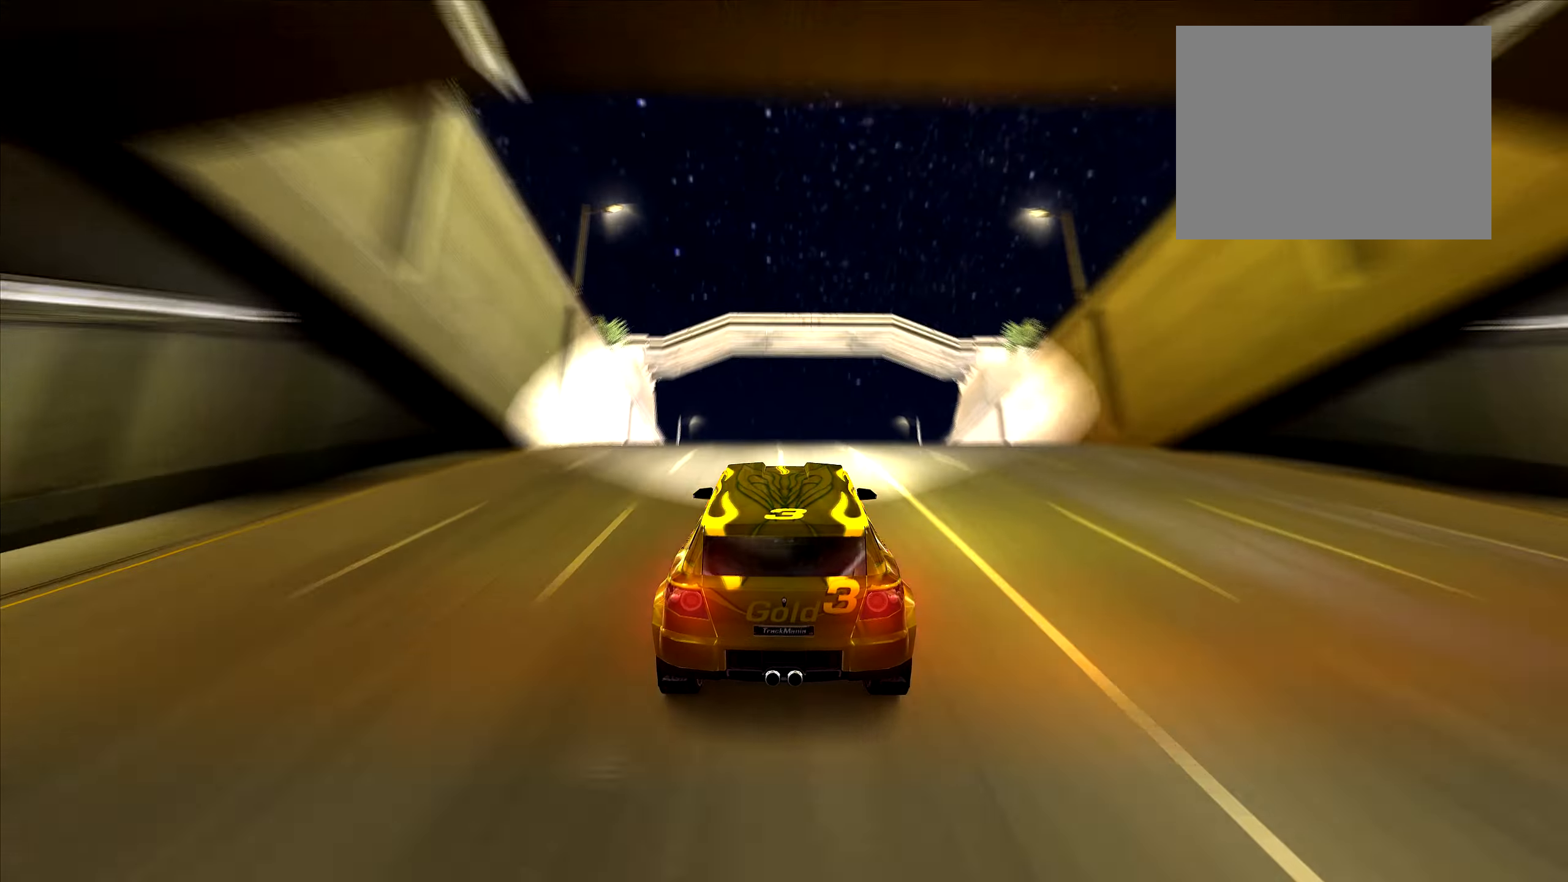
{"keys": ["up"], "events": []}
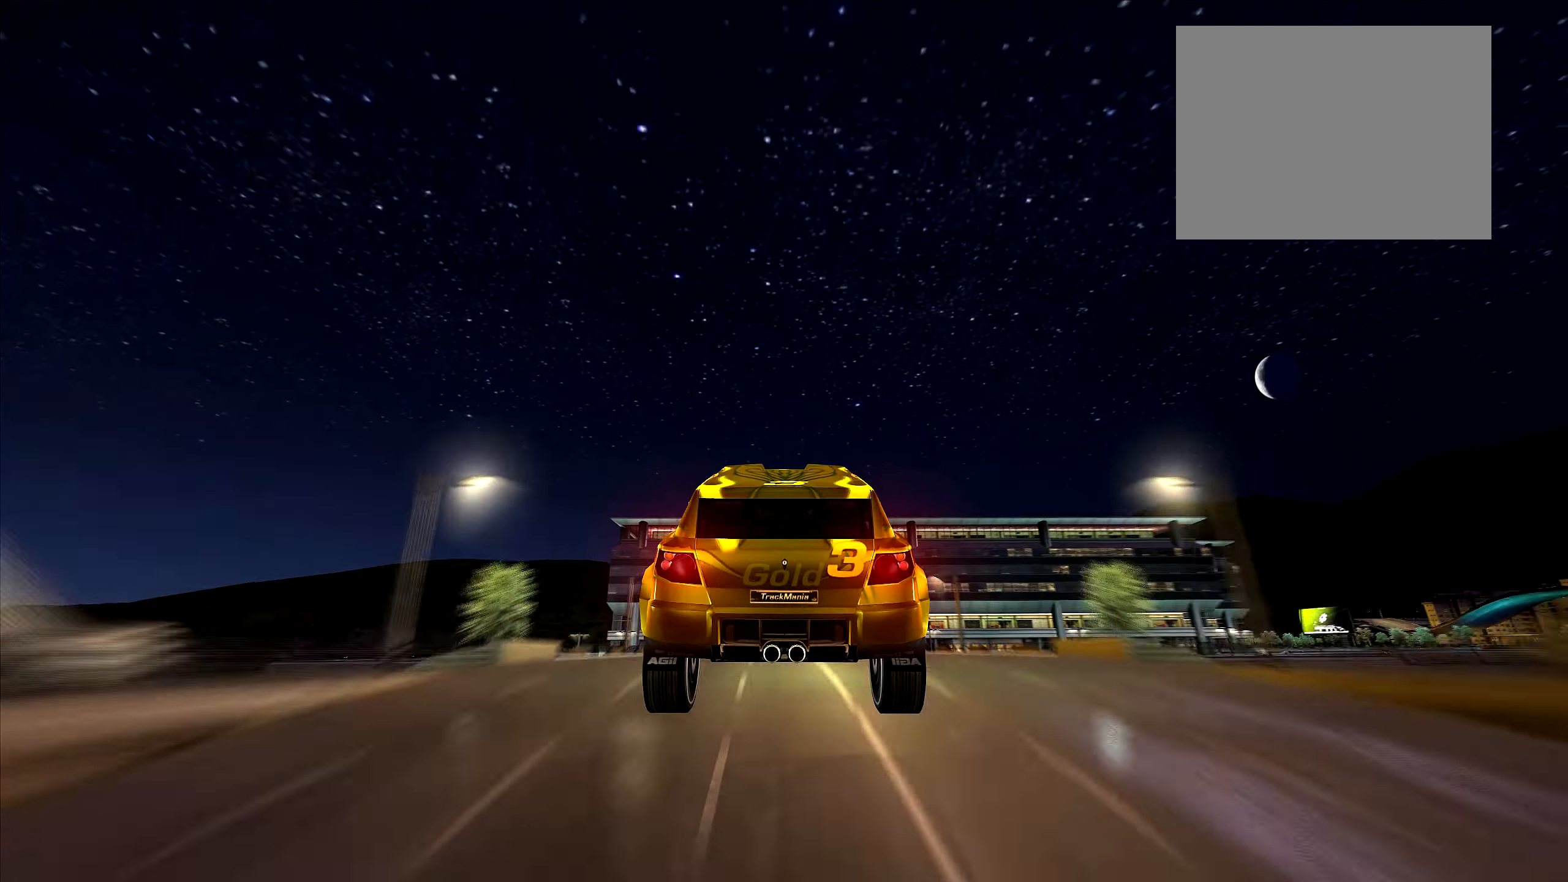
{"keys": ["up"], "events": []}
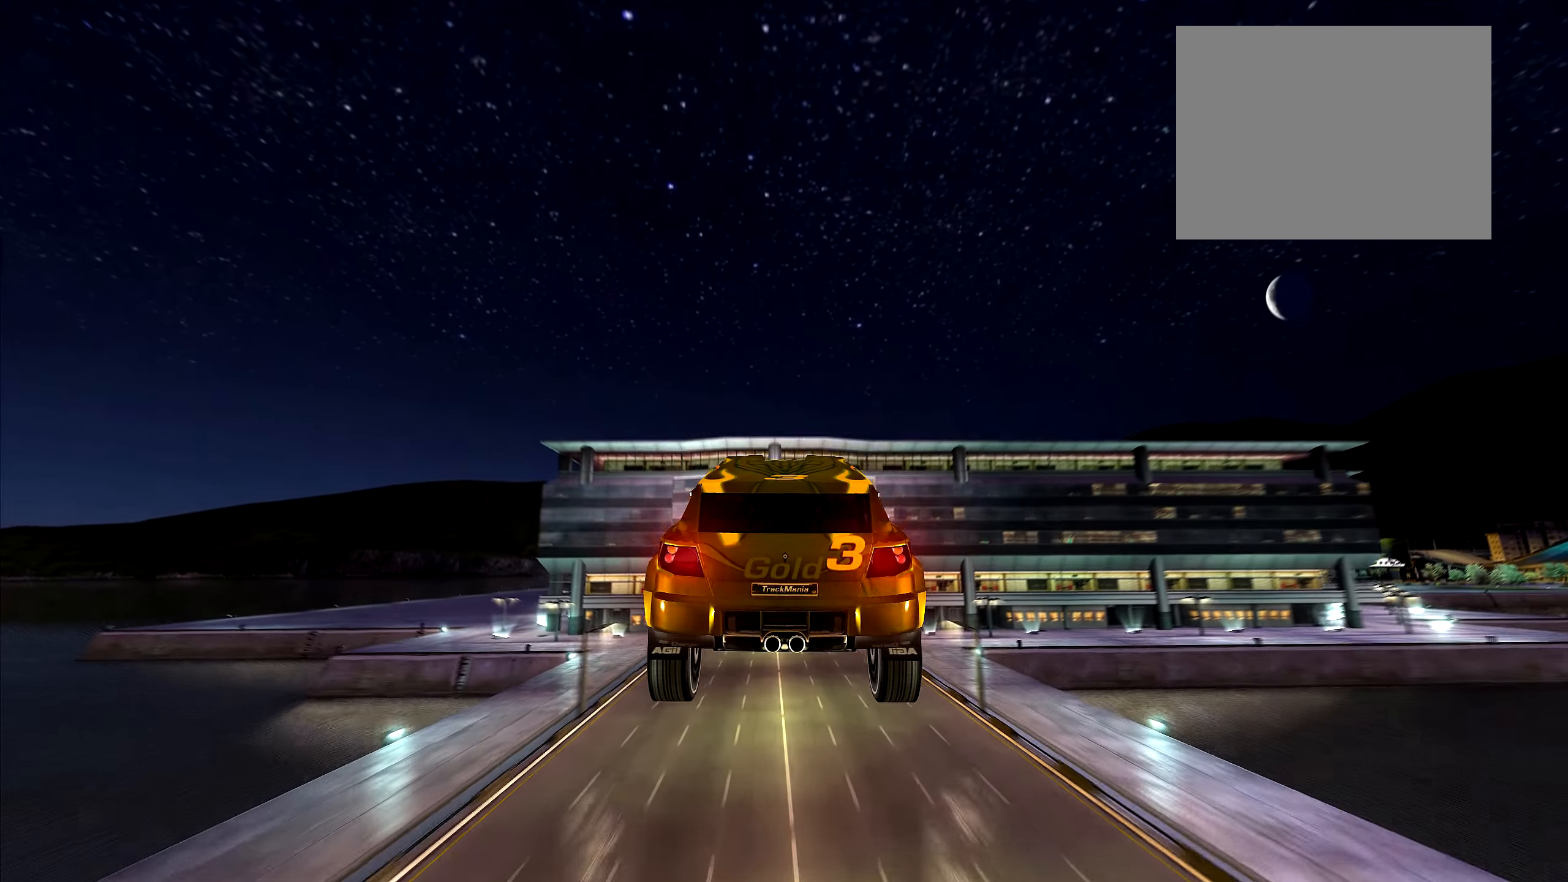
{"keys": ["up"], "events": []}